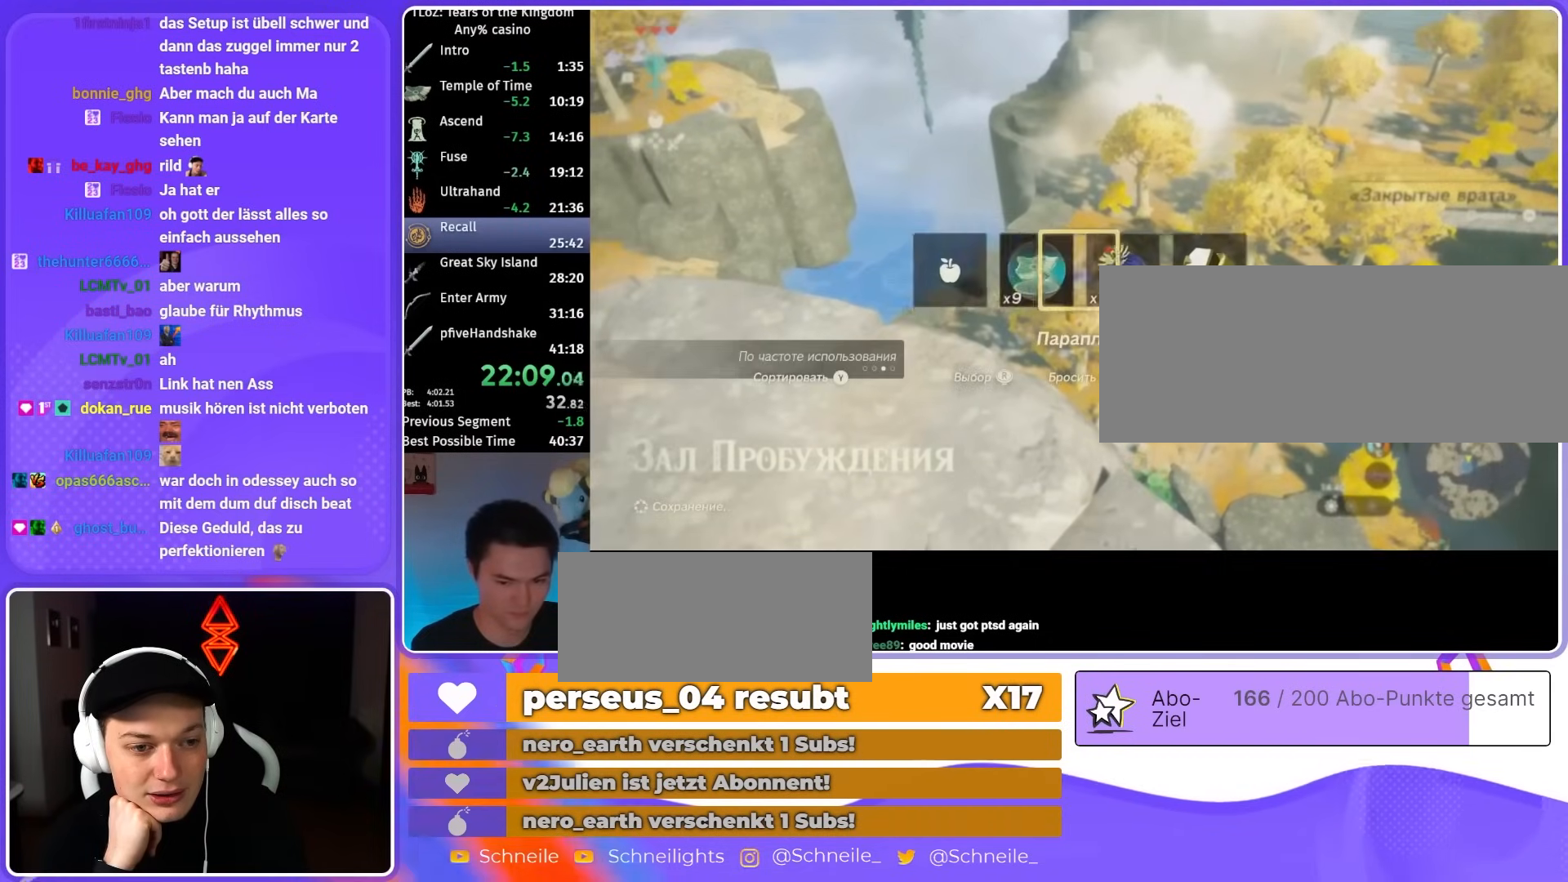
Gameplay with a controller (Nintendo layout); each line is a JSON object with the inputs held at the frame after it. "events" lists button and stick changes between this image and that frame as [ms after this image, input, new state], when the widget could be followed in between. Not read: L3 R3.
{"buttons": [], "left_stick": "up", "right_stick": "center", "events": [[17, "right_stick", "center"], [150, "X", "down"], [217, "left_stick", "up"], [267, "X", "up"], [500, "DPAD_UP", "up"]]}
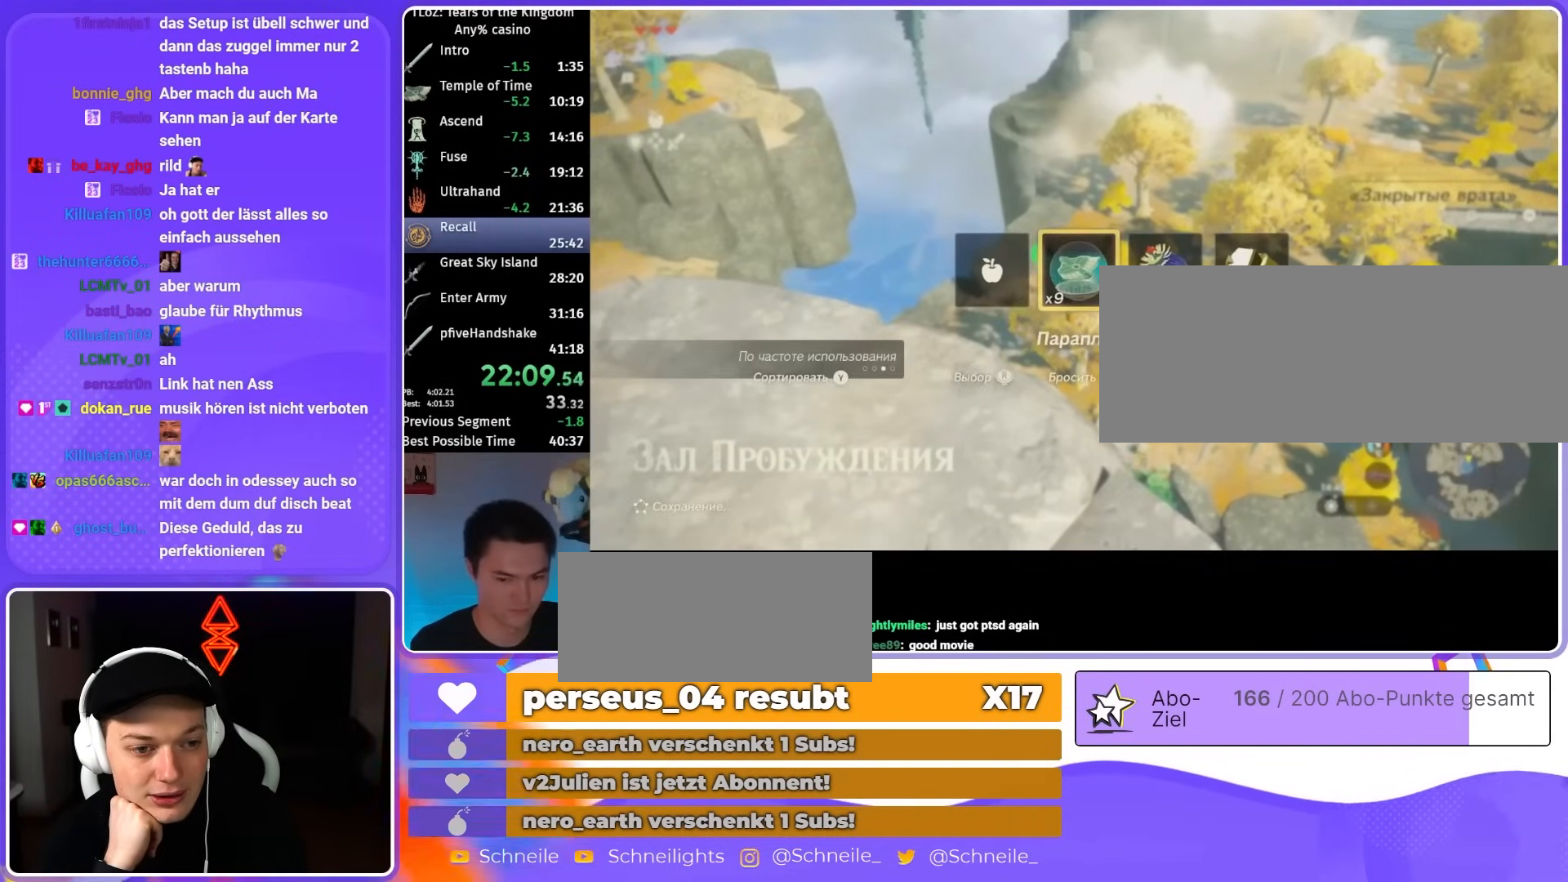
{"buttons": [], "left_stick": "up", "right_stick": "center", "events": []}
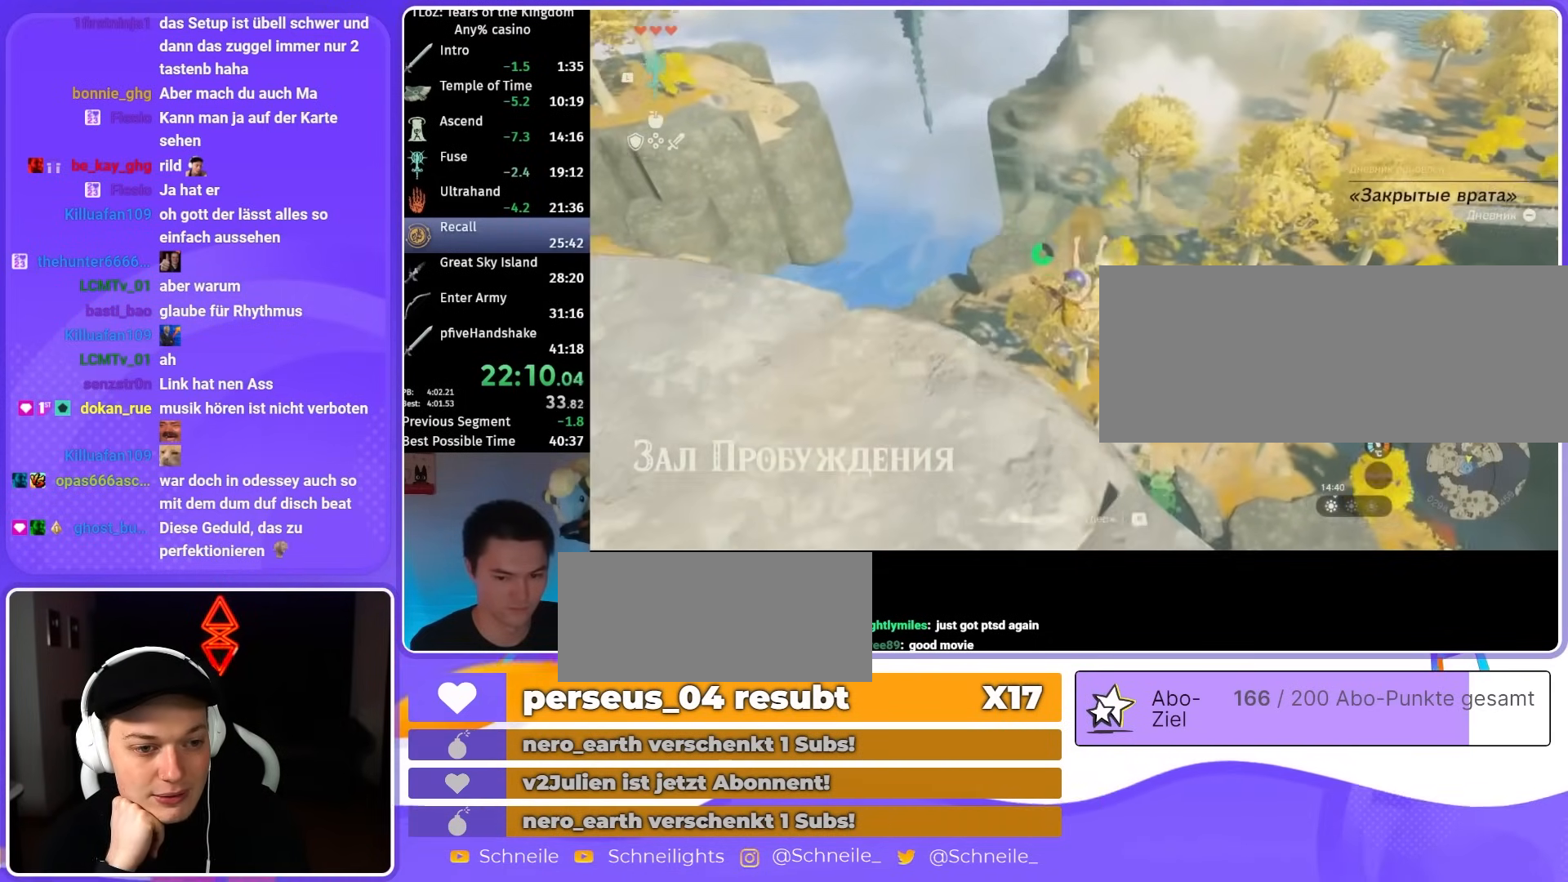
{"buttons": [], "left_stick": "up", "right_stick": "center", "events": [[50, "B", "down"], [117, "Y", "down"], [250, "B", "up"], [250, "Y", "up"]]}
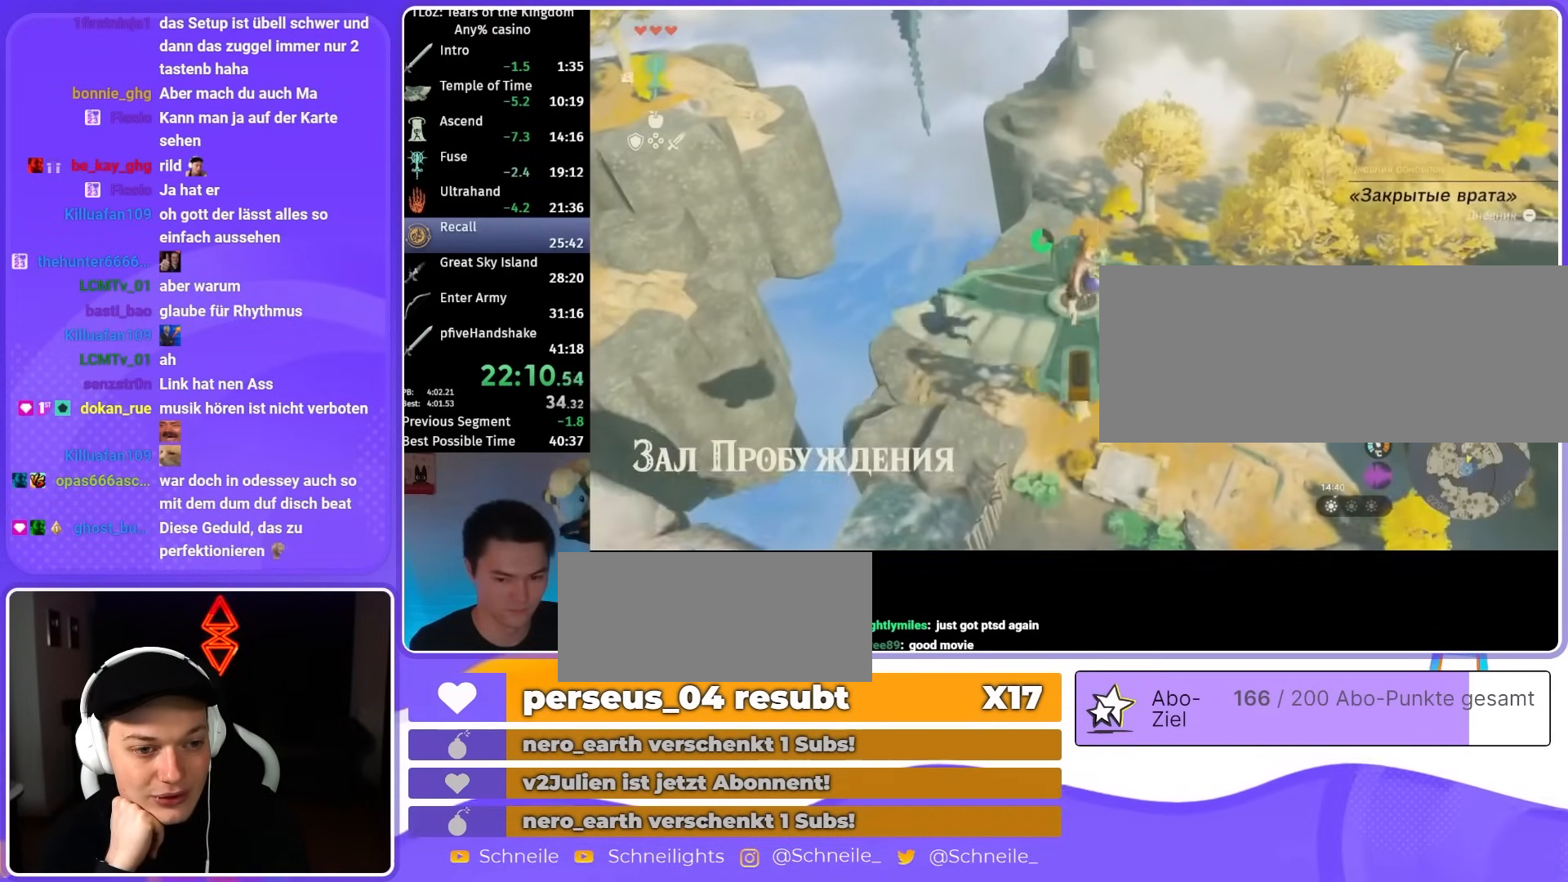
{"buttons": [], "left_stick": "up", "right_stick": "center", "events": []}
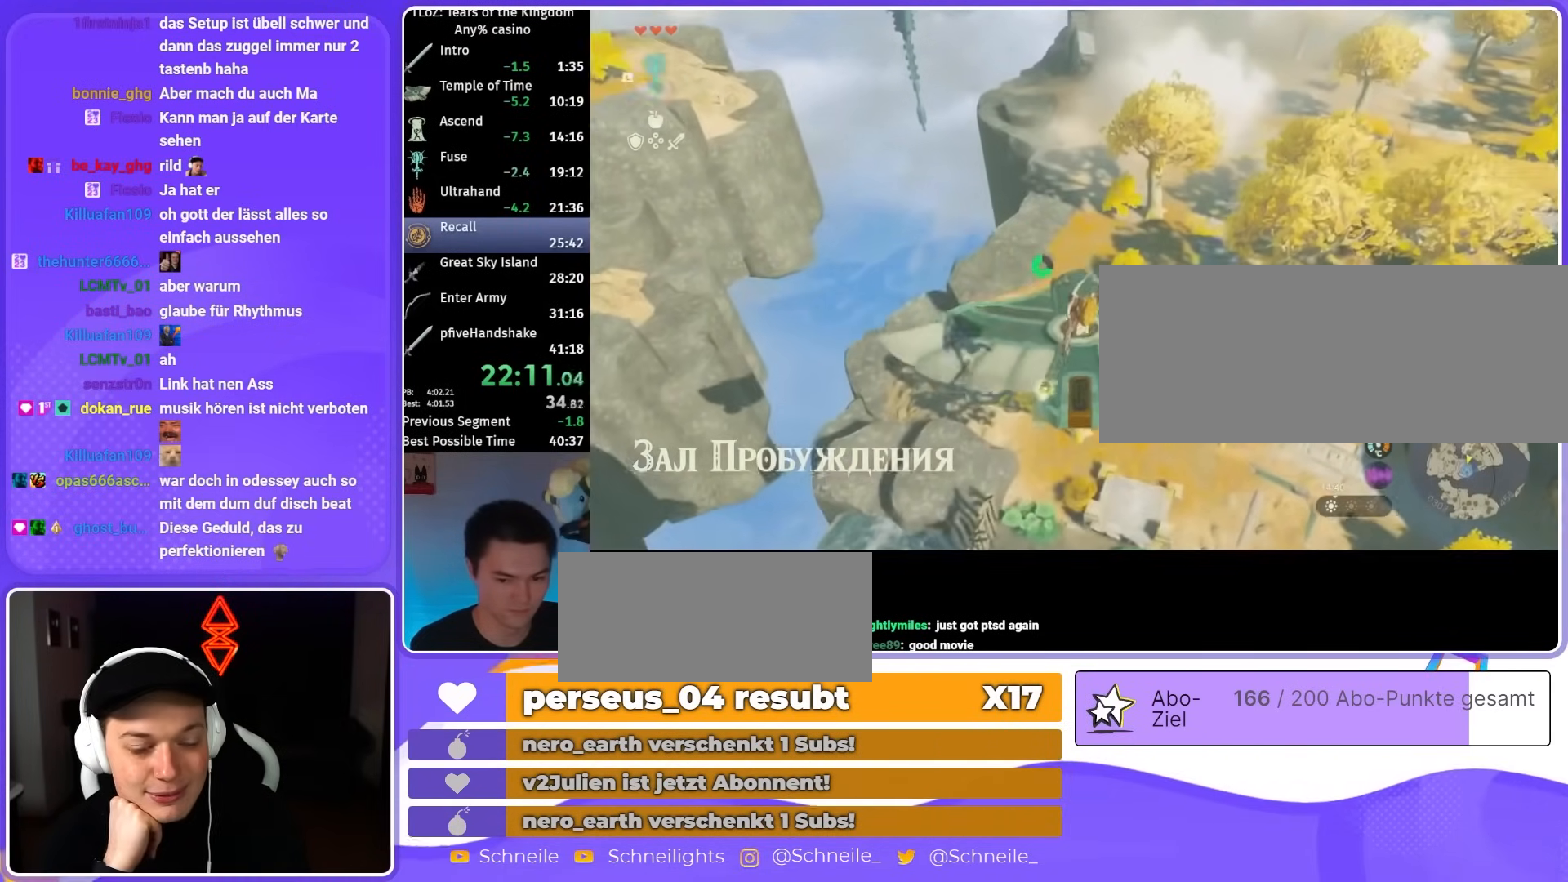
{"buttons": ["B"], "left_stick": "up", "right_stick": "center", "events": [[83, "right_stick", "up"], [217, "right_stick", "center"], [317, "B", "down"], [417, "B", "up"], [483, "B", "down"]]}
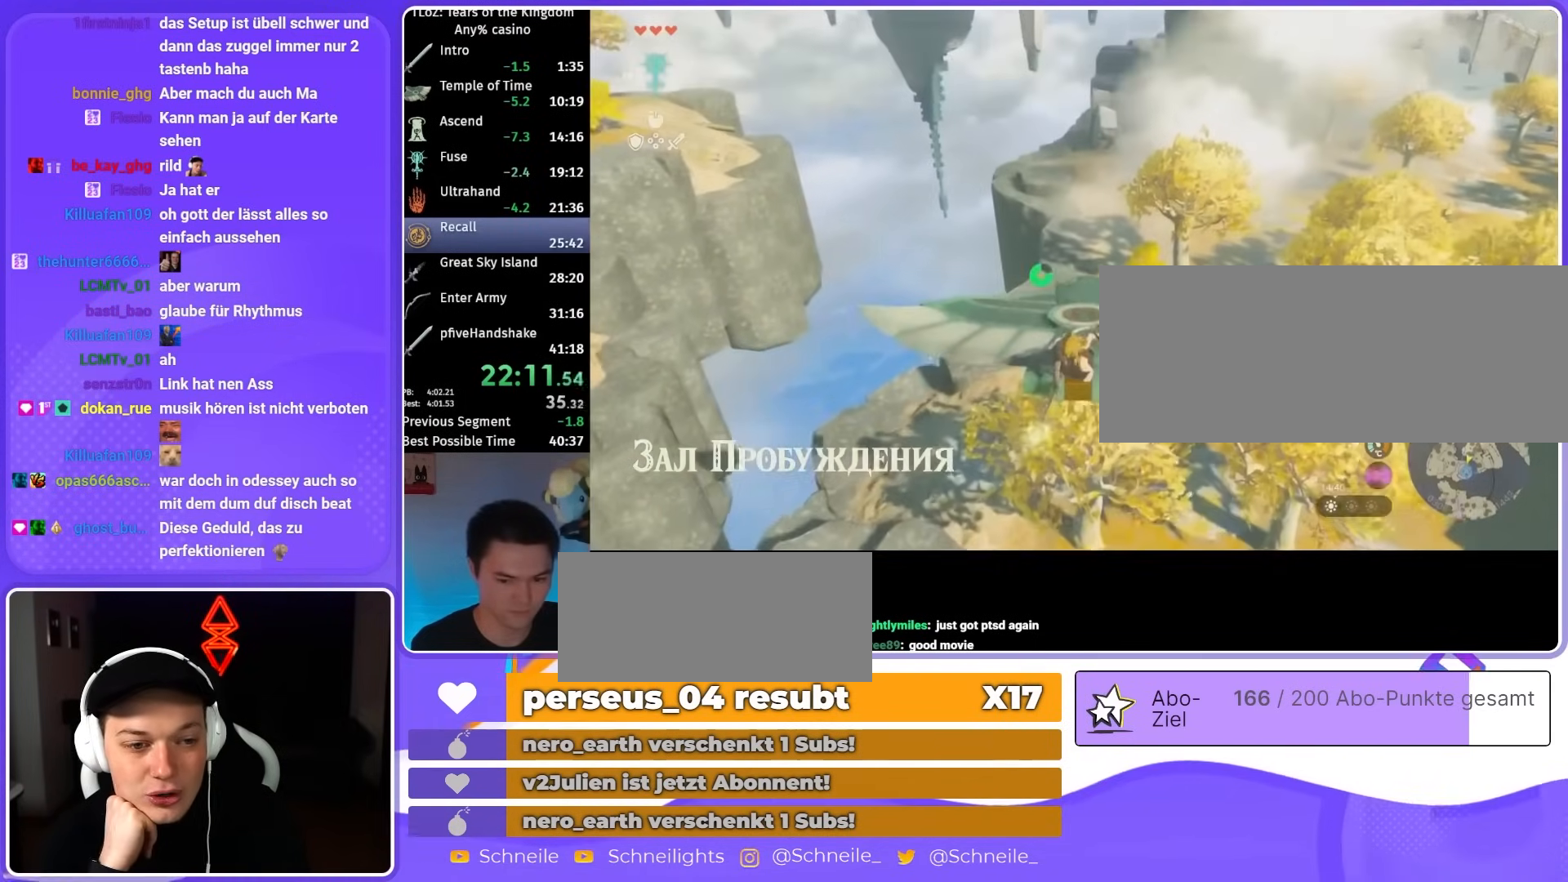
{"buttons": ["B"], "left_stick": "up", "right_stick": "center", "events": []}
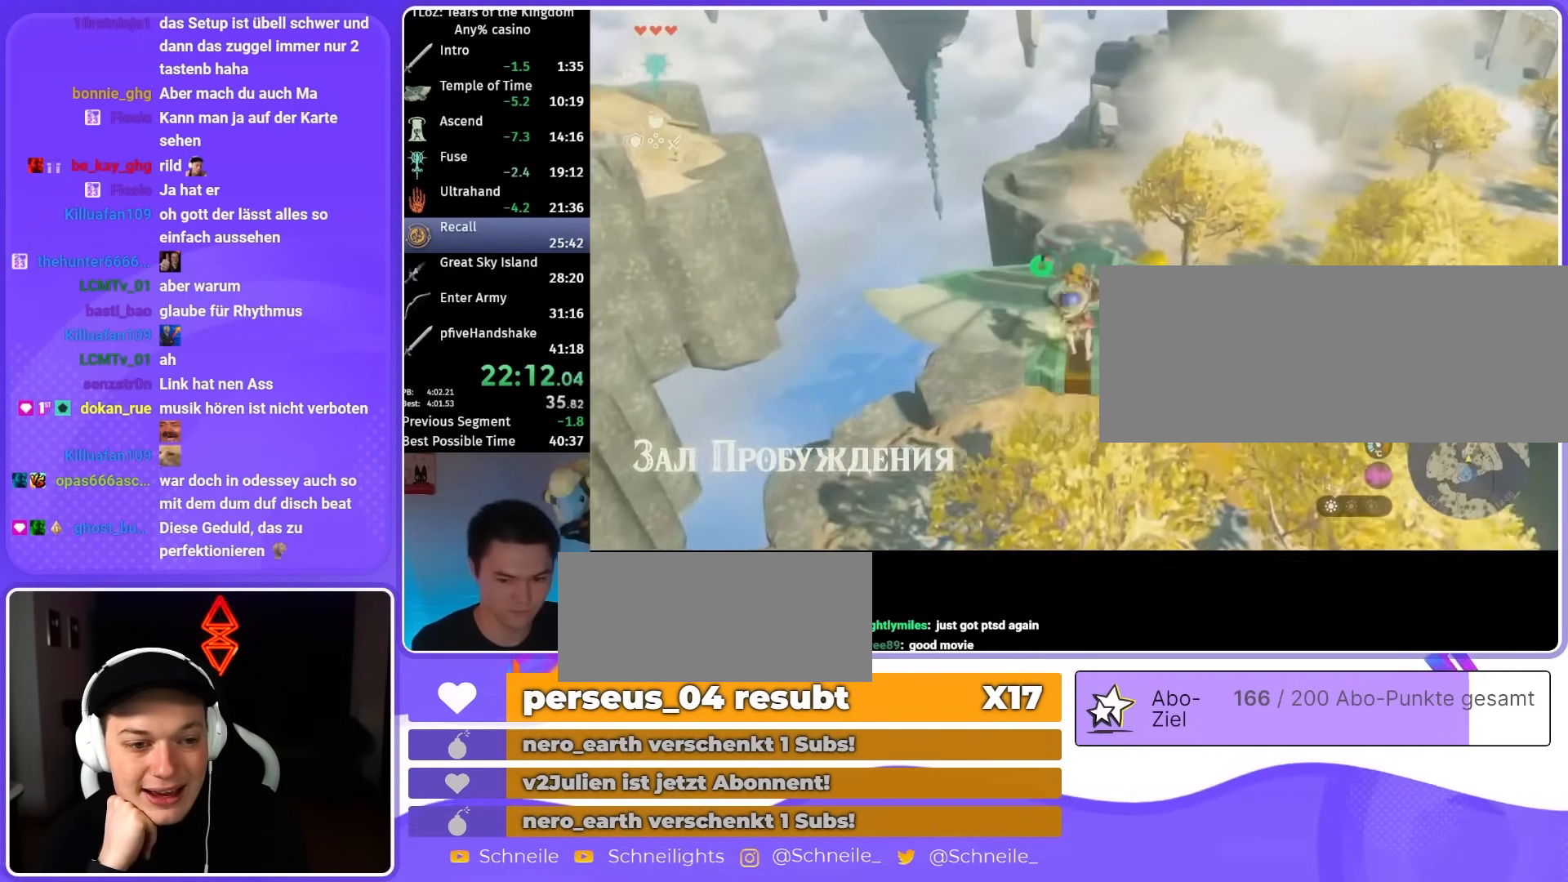
{"buttons": [], "left_stick": "up", "right_stick": "center", "events": [[383, "B", "up"]]}
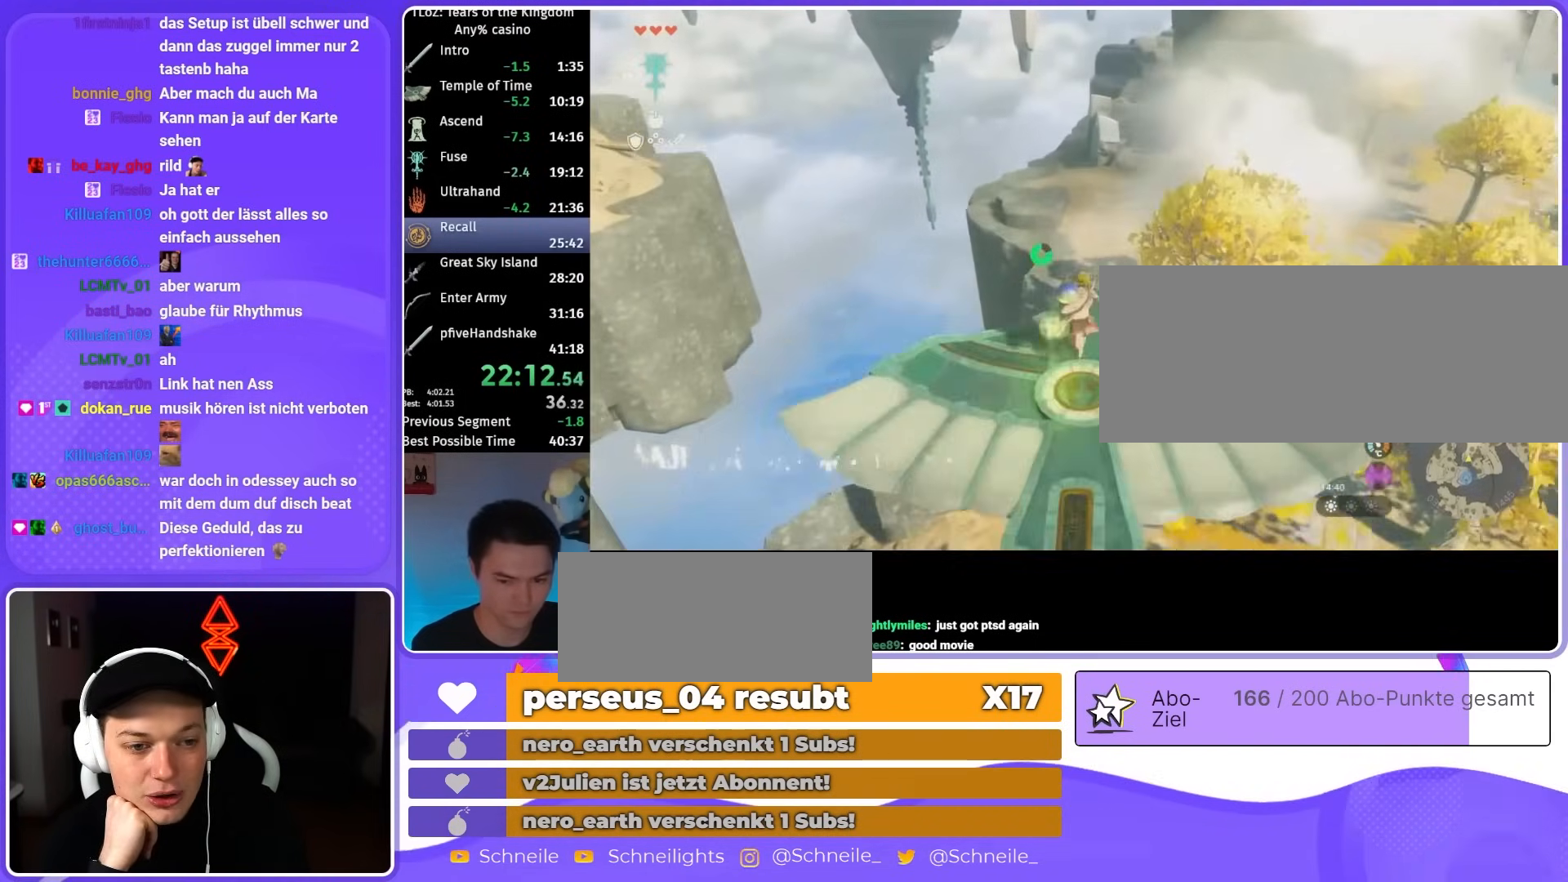
{"buttons": ["L2"], "left_stick": "up", "right_stick": "center", "events": [[33, "L2", "down"], [50, "right_stick", "left"], [83, "left_stick", "center"], [283, "right_stick", "center"], [450, "left_stick", "up"]]}
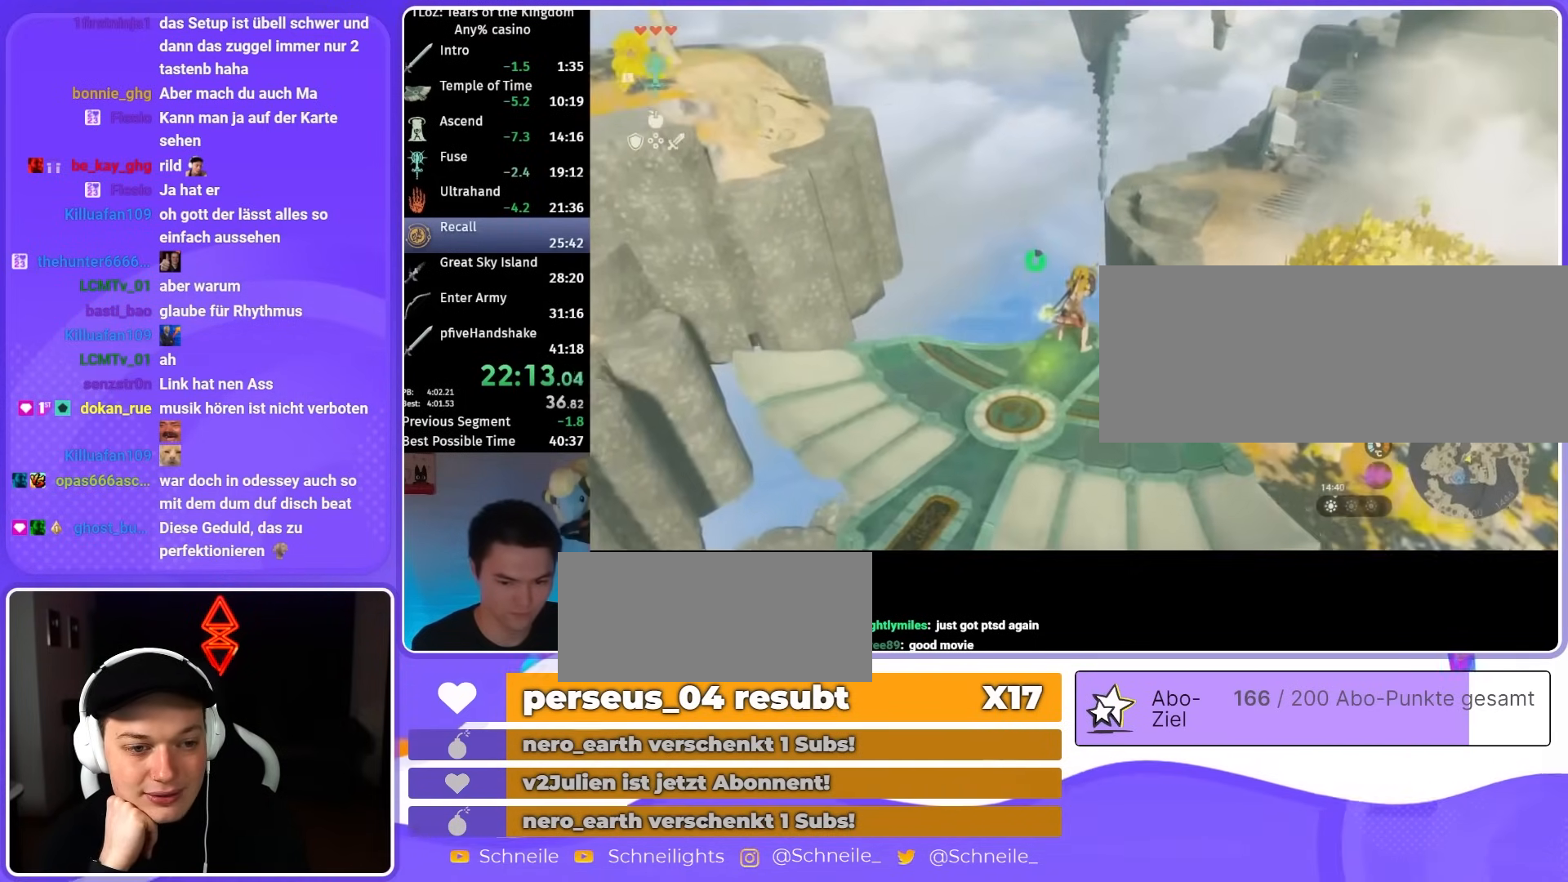
{"buttons": ["L2"], "left_stick": "center", "right_stick": "left", "events": [[50, "left_stick", "center"], [150, "X", "down"], [217, "A", "down"], [217, "X", "up"], [333, "A", "up"], [350, "right_stick", "left"]]}
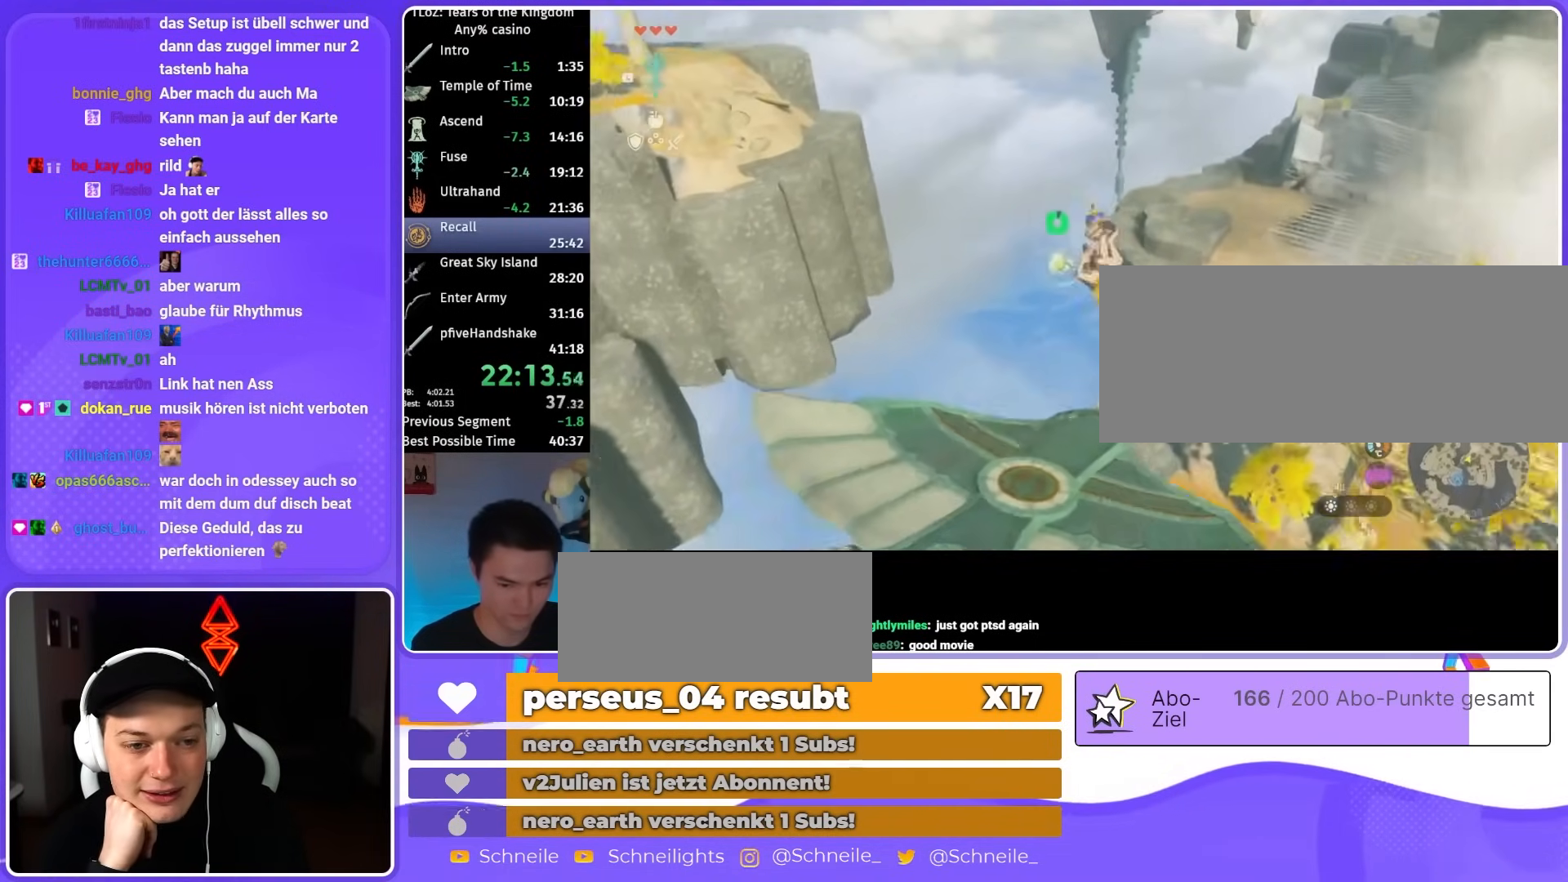
{"buttons": ["L2"], "left_stick": "center", "right_stick": "down-left", "events": [[83, "right_stick", "down-left"]]}
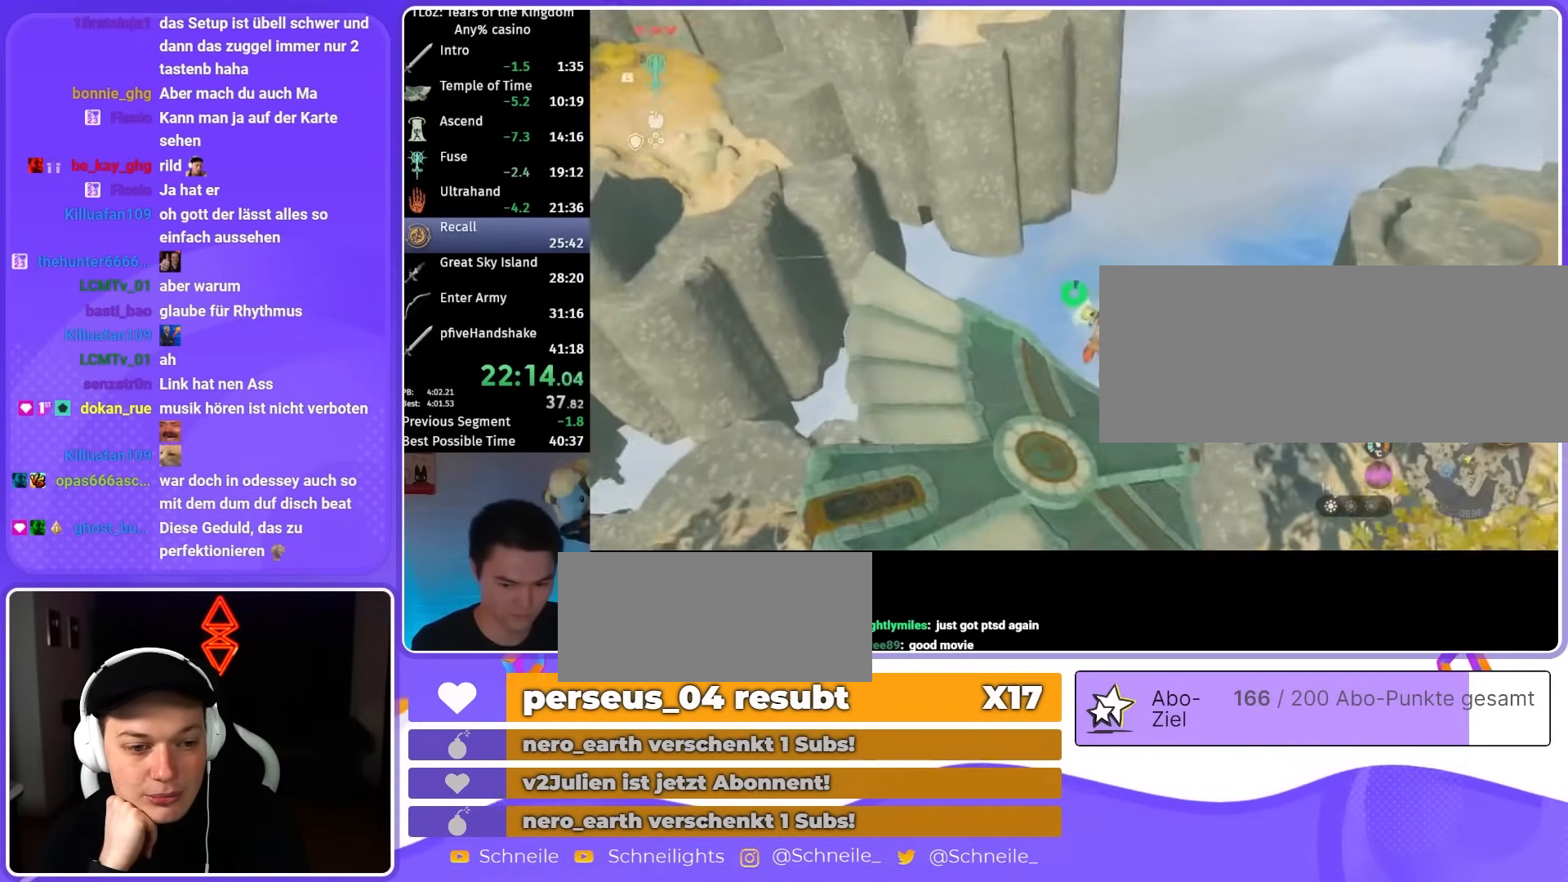
{"buttons": ["L2", "R2"], "left_stick": "center", "right_stick": "left", "events": [[200, "B", "down"], [300, "B", "up"], [350, "right_stick", "left"], [450, "R2", "down"]]}
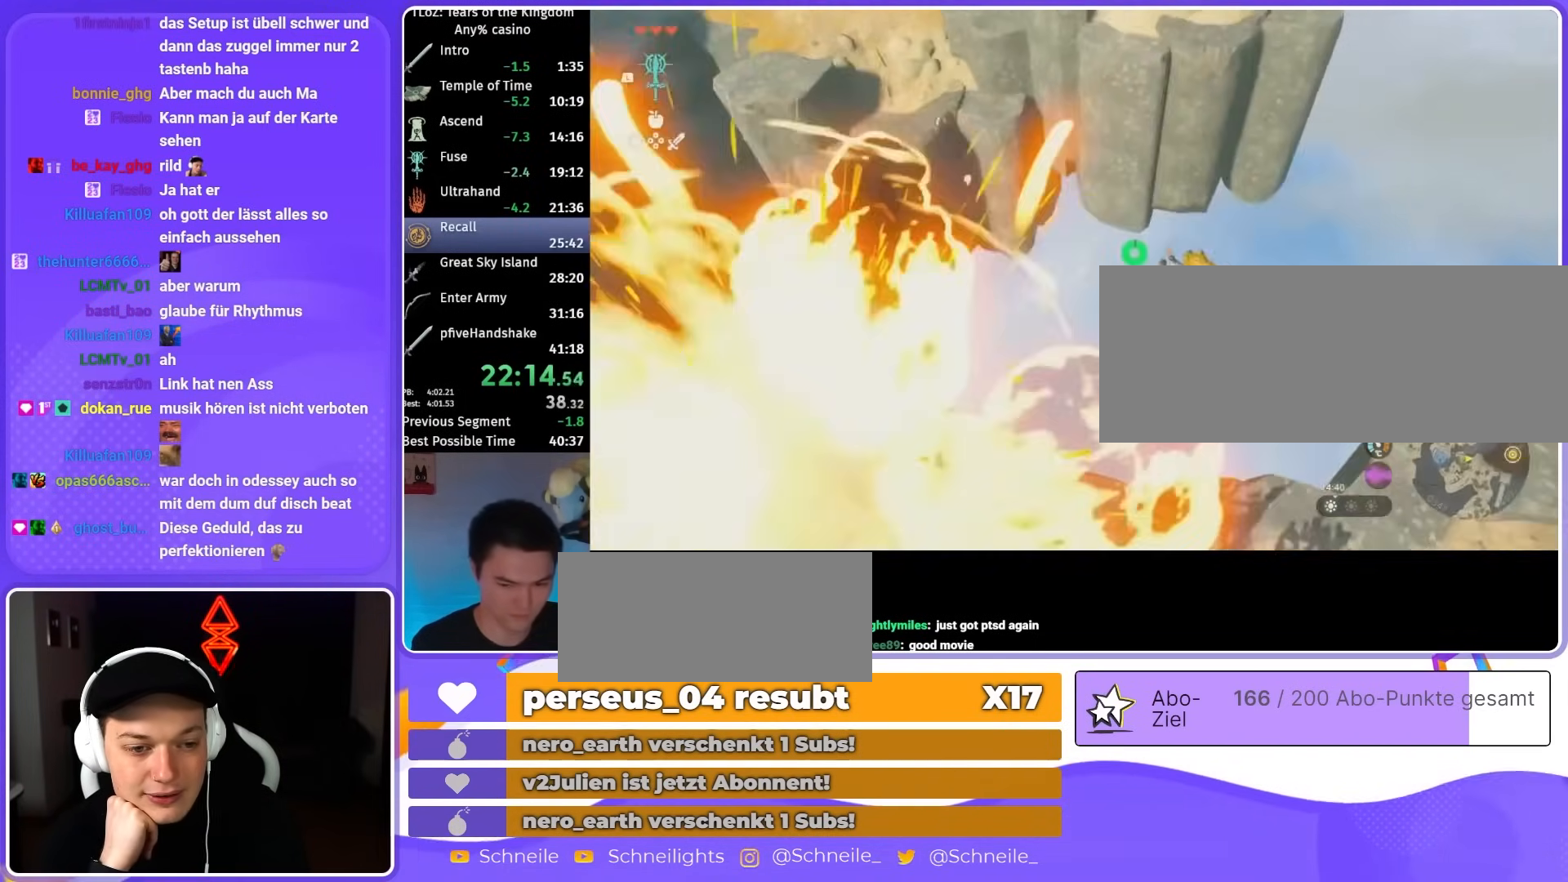
{"buttons": ["Y", "L2"], "left_stick": "center", "right_stick": "center", "events": [[133, "right_stick", "down-left"], [450, "R2", "up"], [450, "Y", "down"], [450, "right_stick", "center"]]}
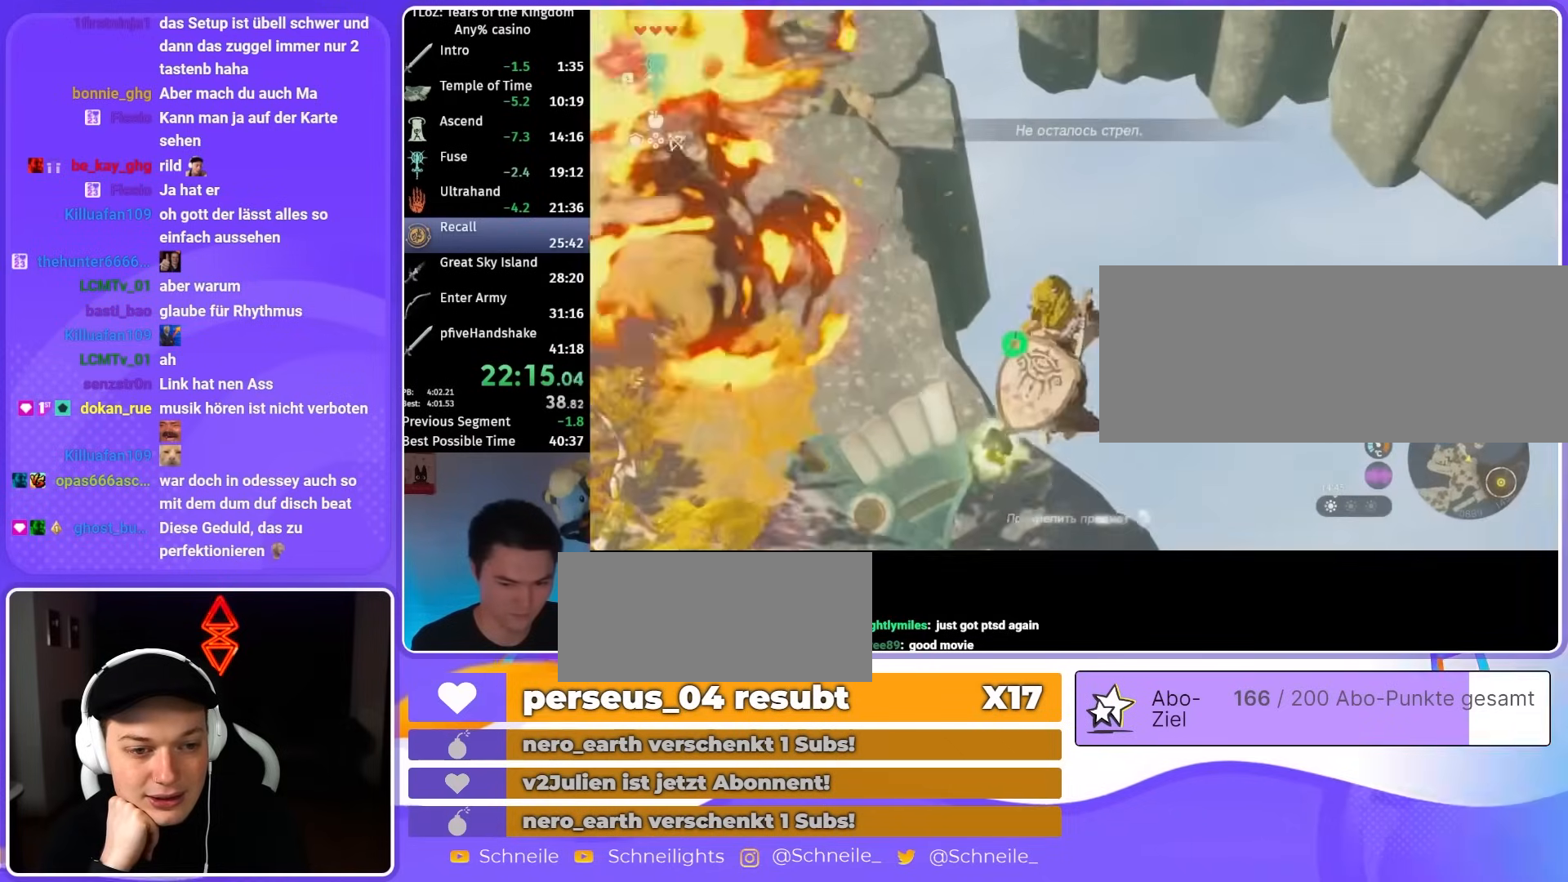
{"buttons": ["Y", "L2"], "left_stick": "center", "right_stick": "down", "events": [[83, "R2", "down"], [117, "Y", "up"], [167, "right_stick", "down"], [450, "R2", "up"], [483, "Y", "down"]]}
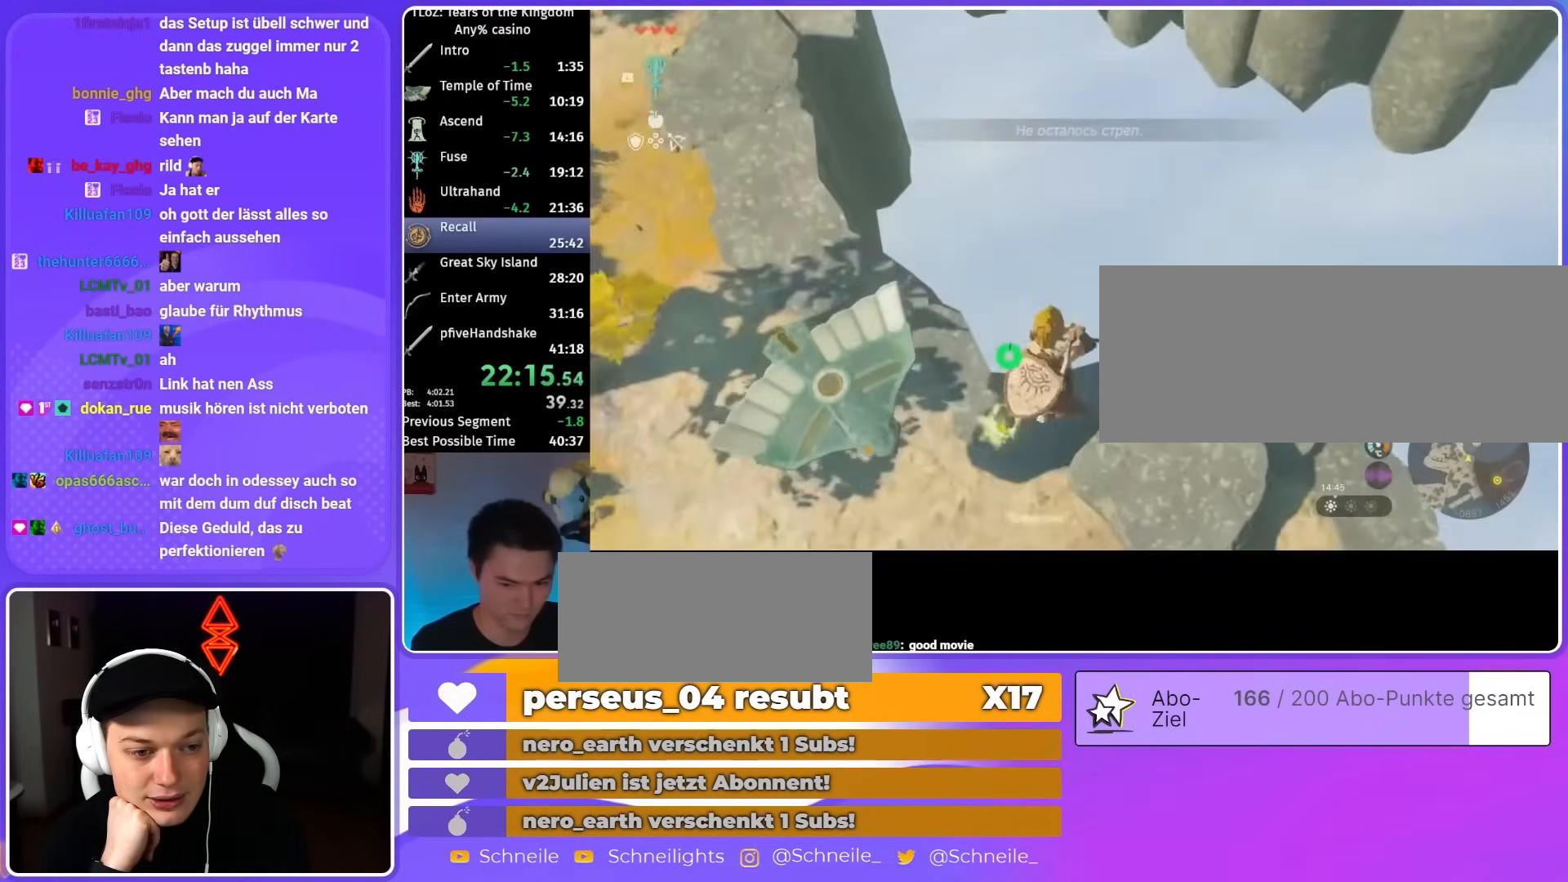
{"buttons": ["L2", "R2"], "left_stick": "center", "right_stick": "down", "events": [[117, "R2", "down"], [167, "Y", "up"]]}
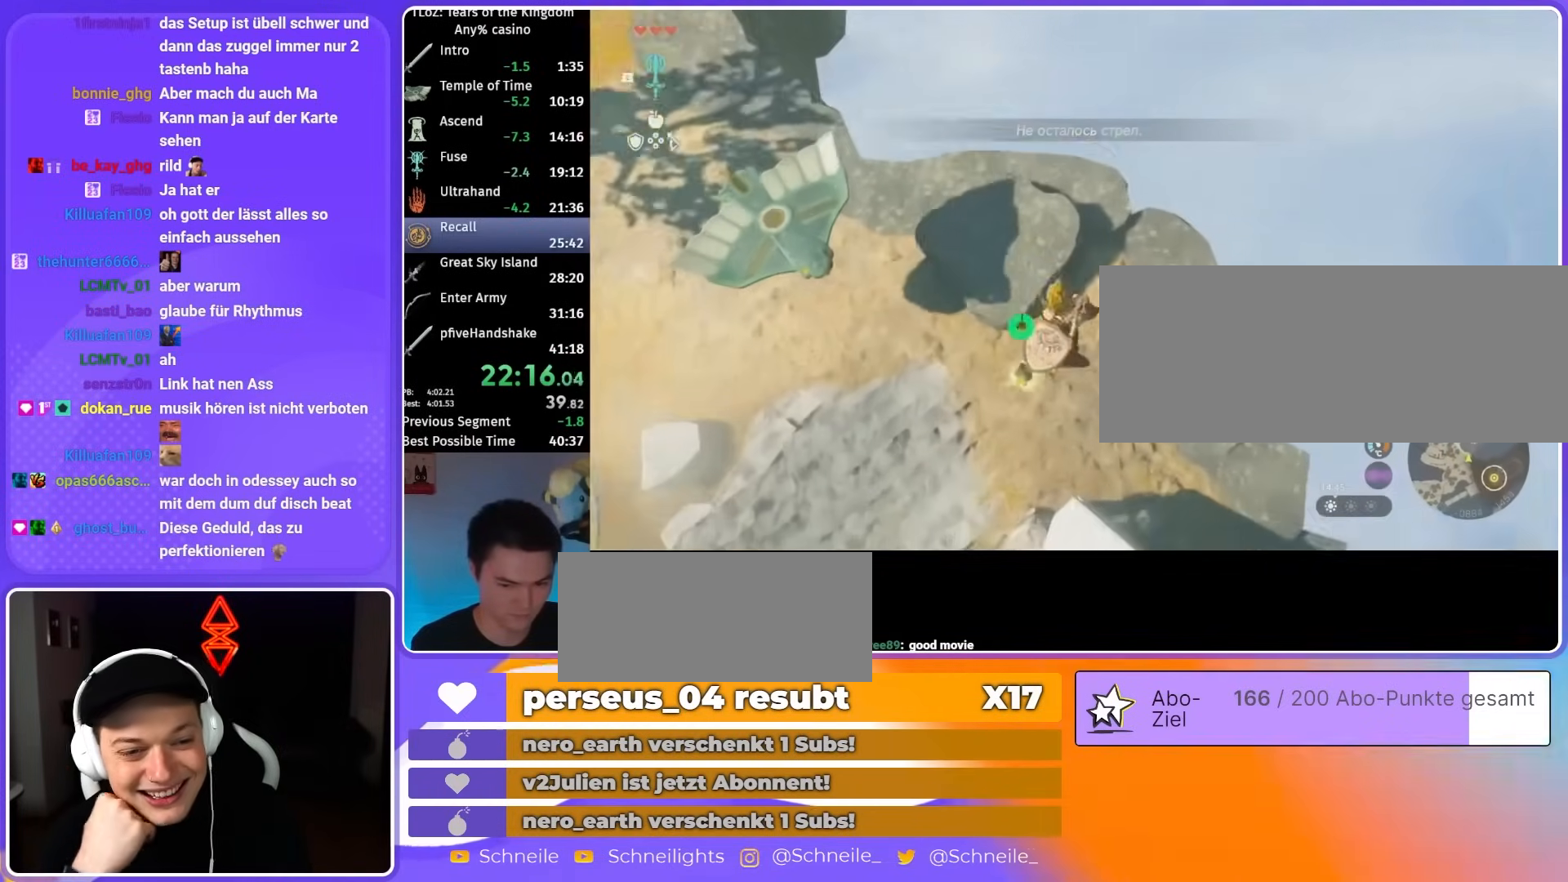
{"buttons": ["L2", "R2"], "left_stick": "center", "right_stick": "down", "events": [[33, "R2", "up"], [33, "Y", "down"], [183, "R2", "down"], [183, "Y", "up"]]}
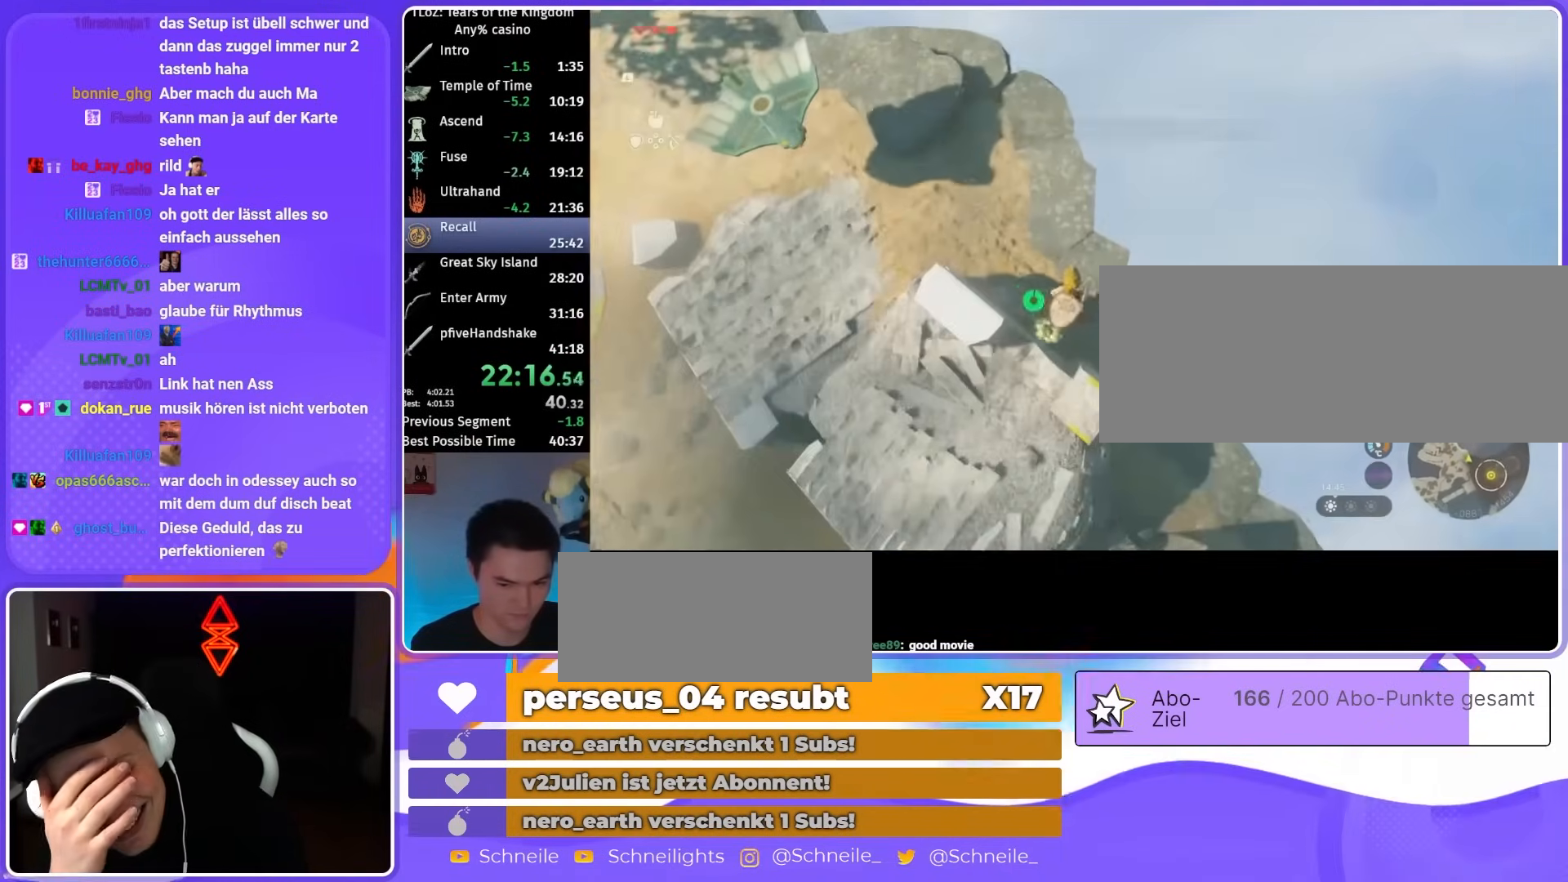
{"buttons": ["L2", "R2"], "left_stick": "center", "right_stick": "down", "events": [[50, "R2", "up"], [50, "Y", "down"], [233, "Y", "up"], [250, "R2", "down"]]}
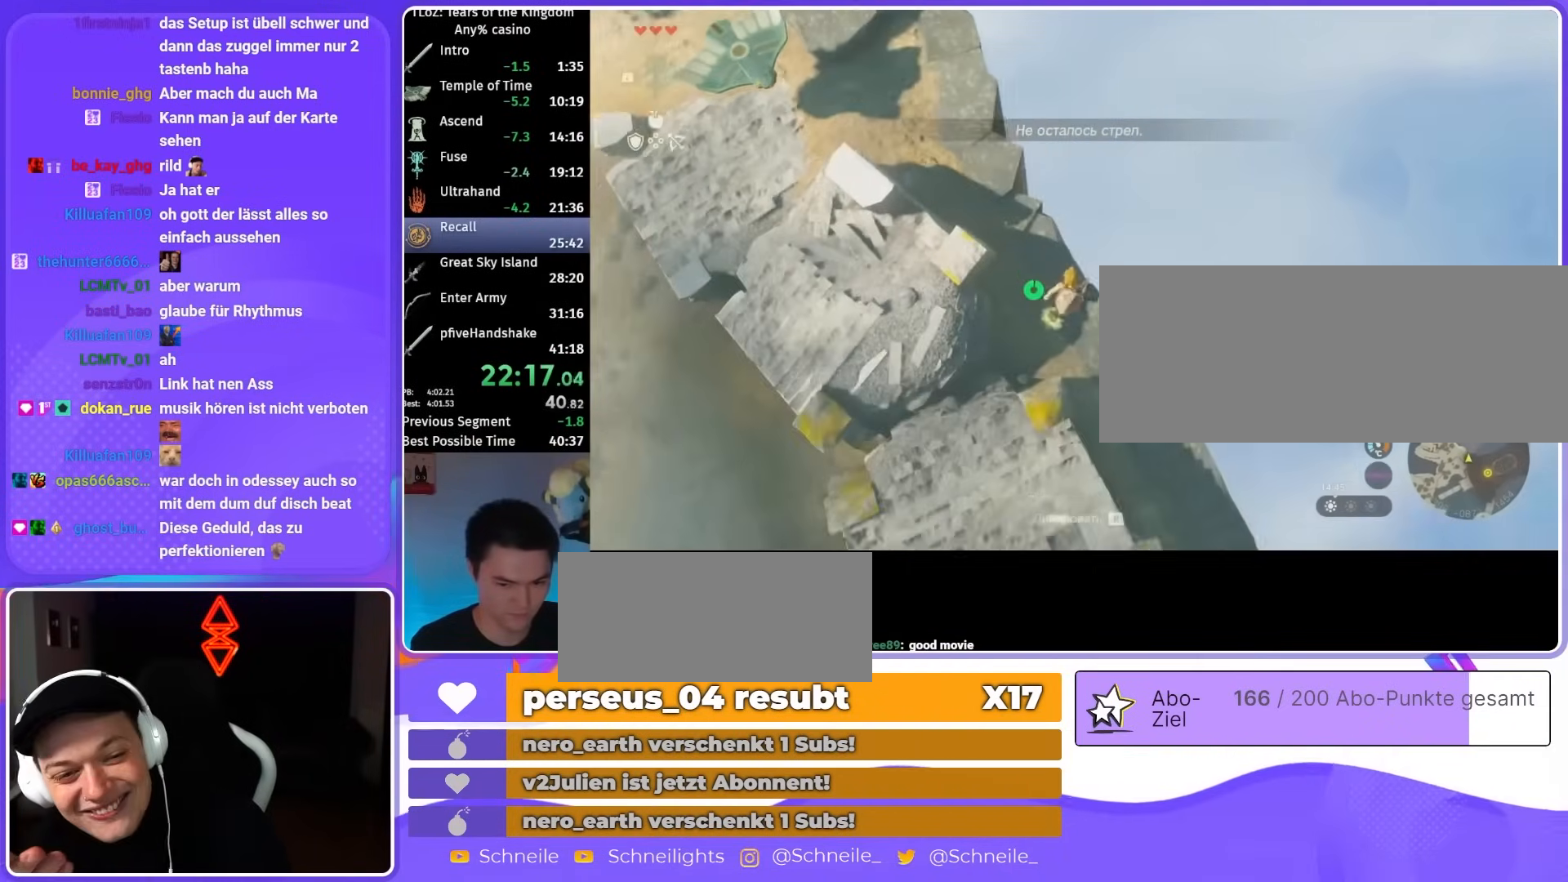
{"buttons": ["L2", "R2"], "left_stick": "center", "right_stick": "down", "events": [[117, "R2", "up"], [117, "Y", "down"], [283, "Y", "up"], [317, "R2", "down"]]}
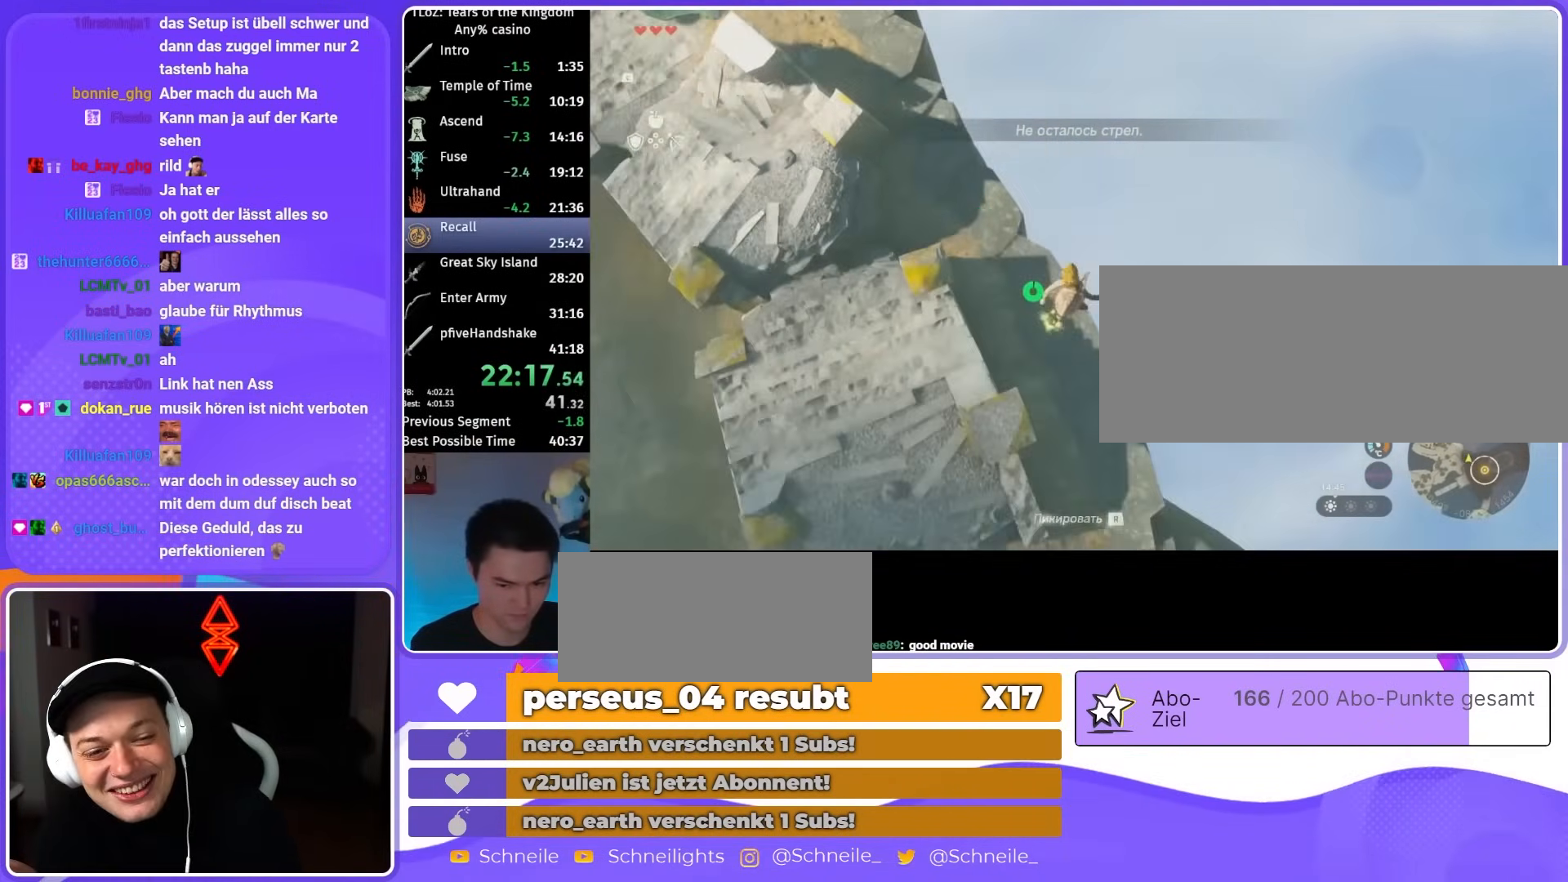
{"buttons": ["L2", "R2"], "left_stick": "center", "right_stick": "down", "events": [[167, "R2", "up"], [167, "Y", "down"], [333, "Y", "up"], [350, "R2", "down"]]}
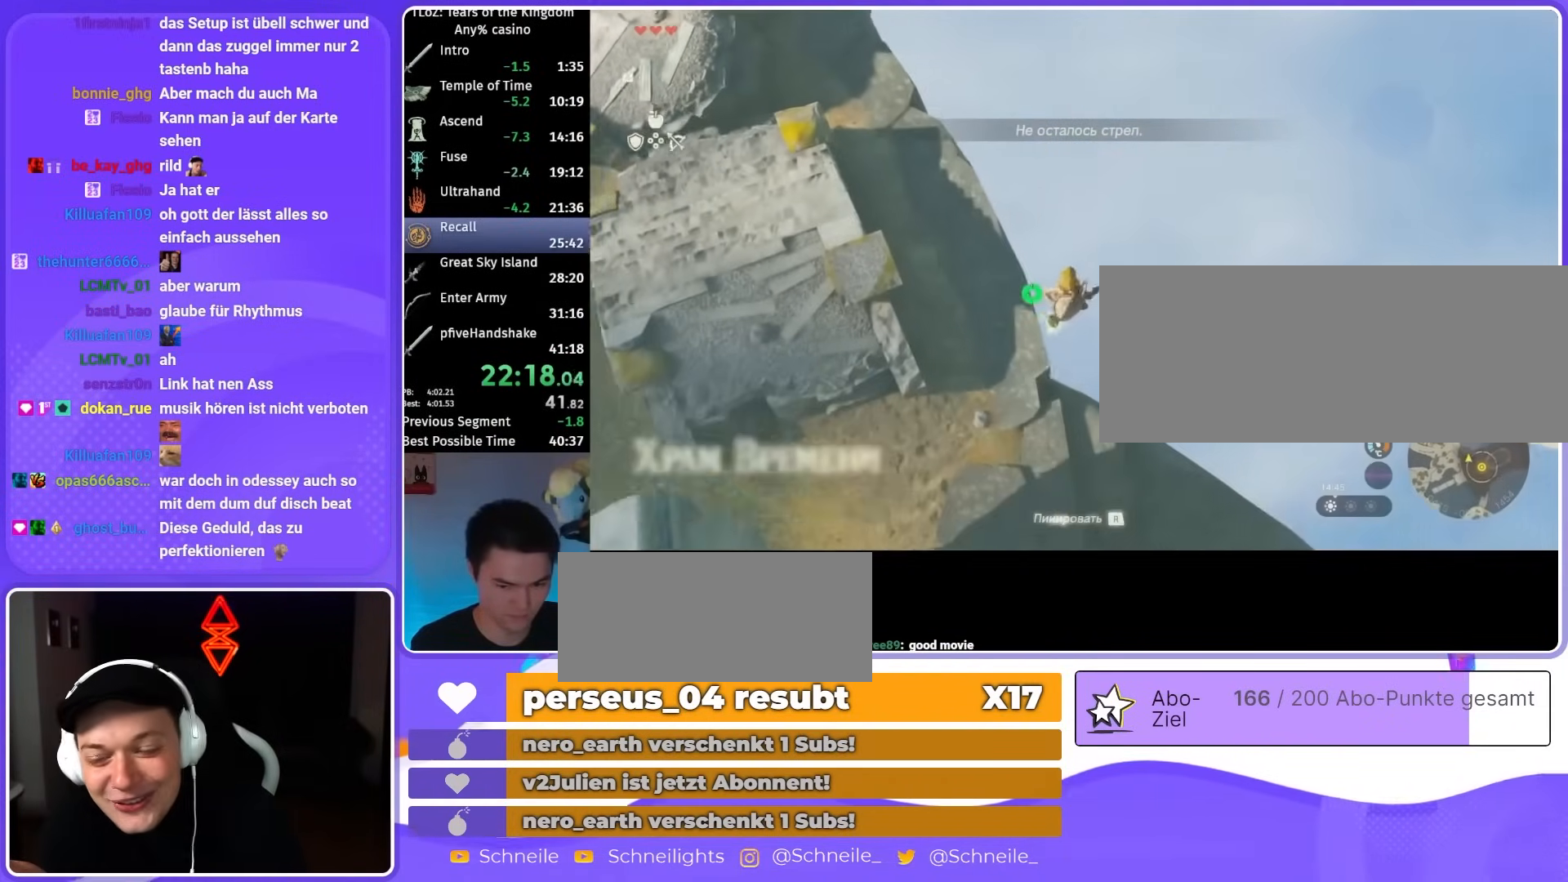
{"buttons": ["L2", "R2"], "left_stick": "center", "right_stick": "center", "events": [[217, "R2", "up"], [217, "Y", "down"], [350, "R2", "down"], [383, "Y", "up"], [483, "right_stick", "center"]]}
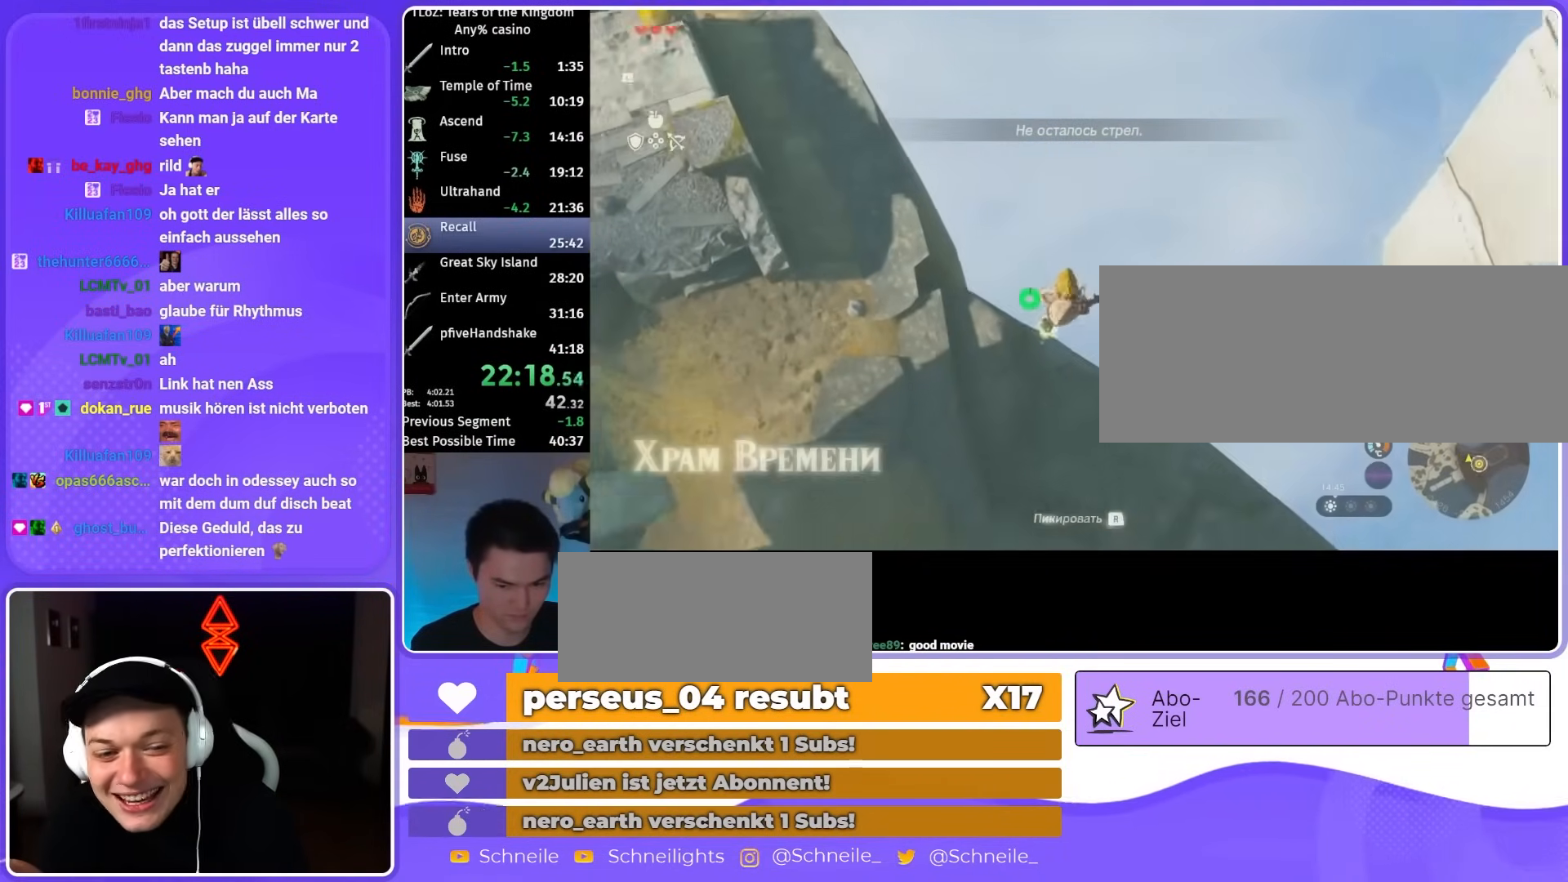
{"buttons": ["L2", "R2"], "left_stick": "up-right", "right_stick": "up-right", "events": [[267, "Y", "down"], [400, "Y", "up"], [417, "left_stick", "up-right"], [483, "right_stick", "up-right"]]}
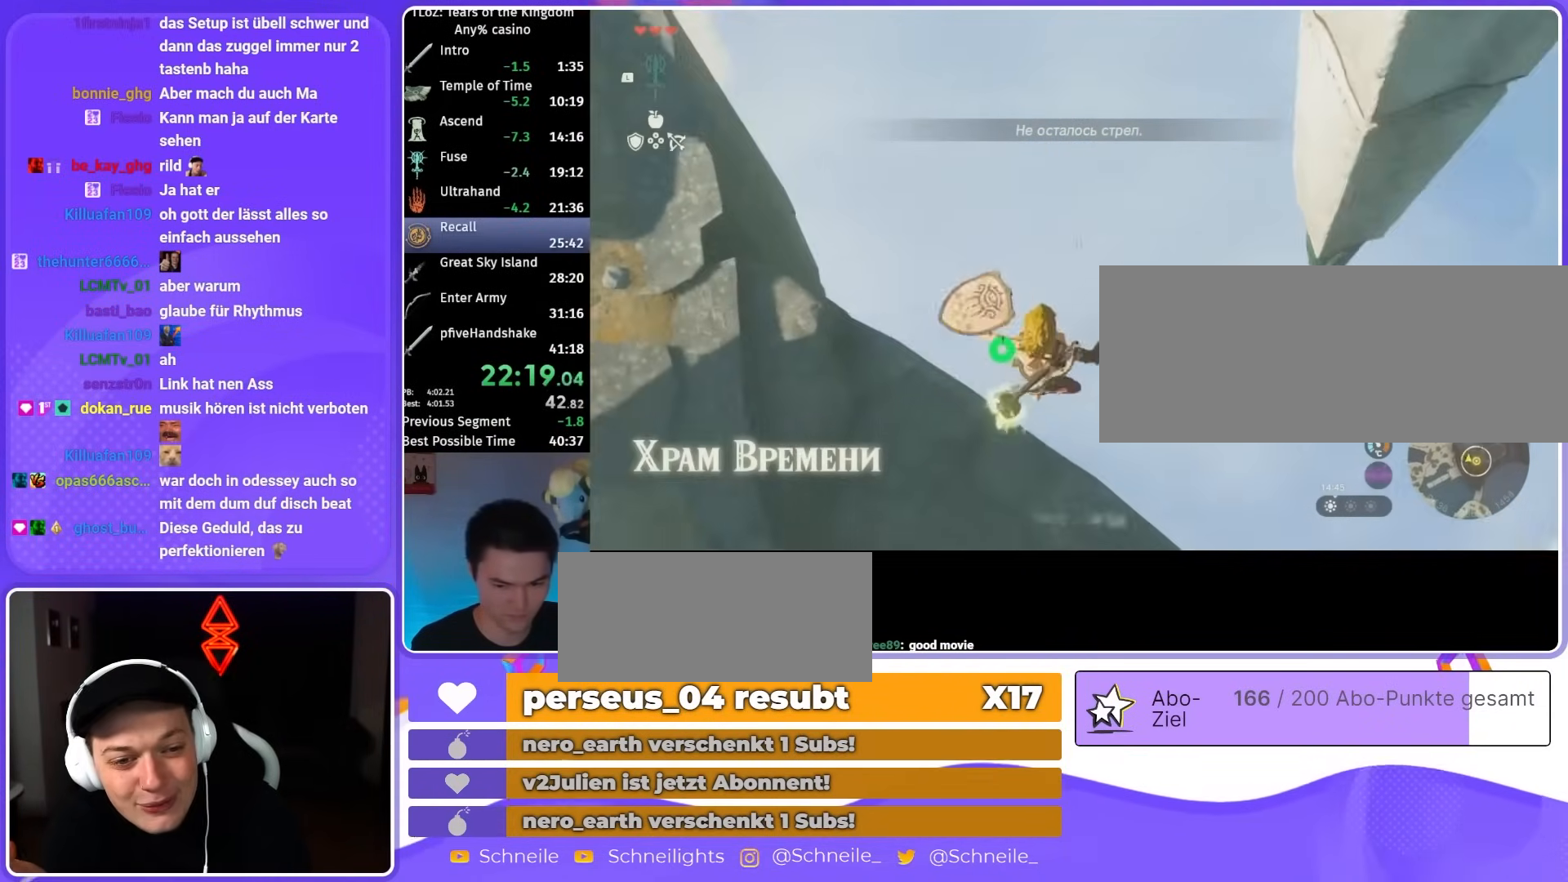
{"buttons": [], "left_stick": "up-right", "right_stick": "up-right", "events": [[83, "B", "down"], [83, "R2", "up"], [217, "L2", "up"], [283, "B", "up"]]}
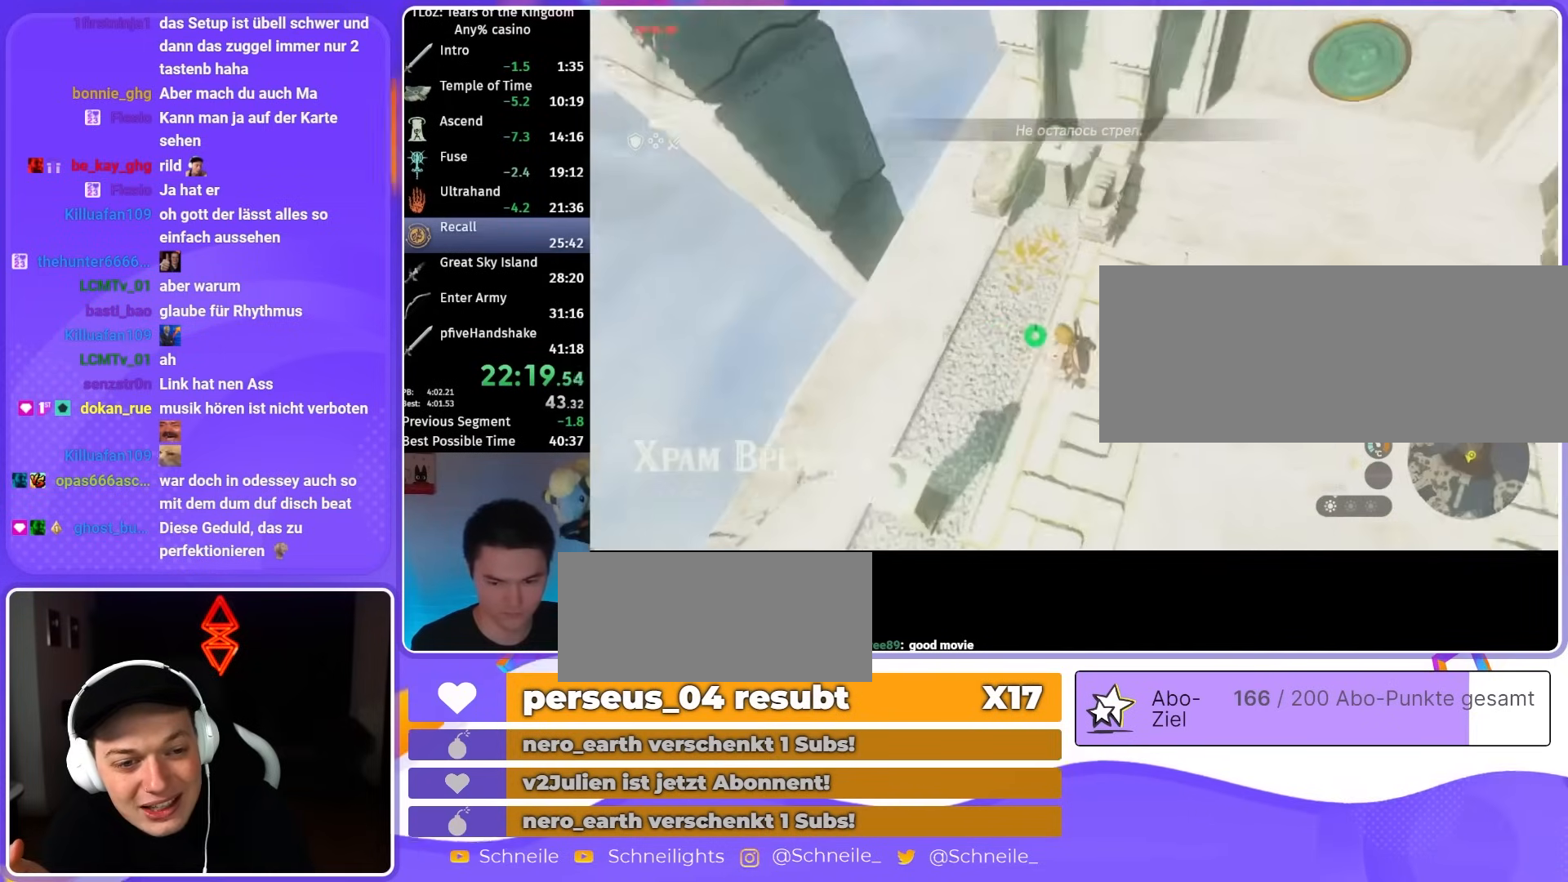
{"buttons": ["B"], "left_stick": "up", "right_stick": "center", "events": [[167, "B", "down"], [167, "left_stick", "up"], [300, "right_stick", "center"]]}
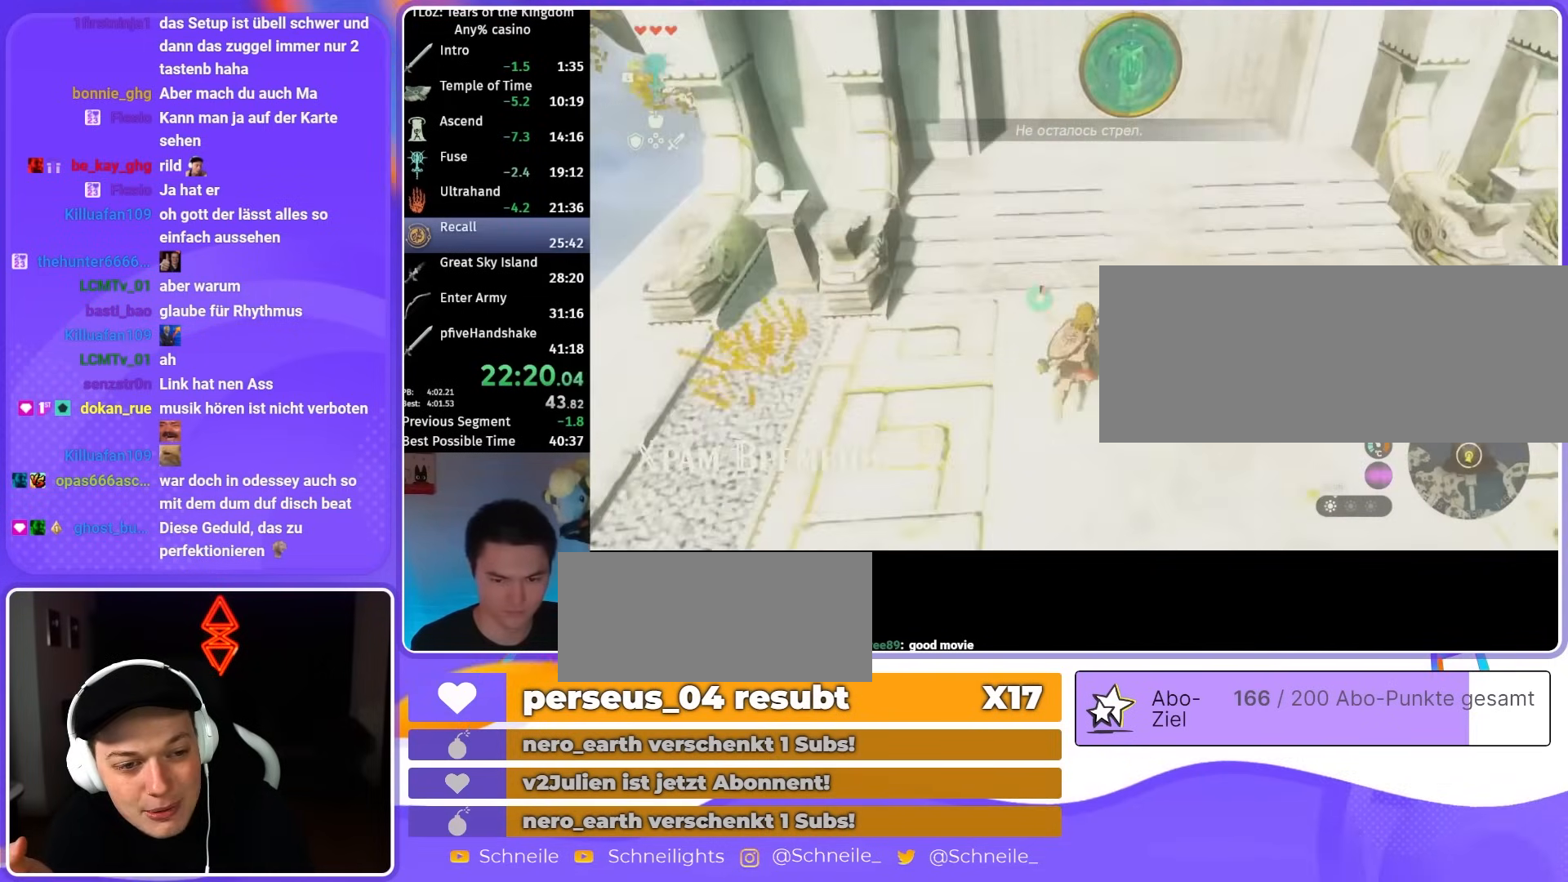
{"buttons": ["A"], "left_stick": "up", "right_stick": "center", "events": [[283, "A", "down"], [350, "B", "up"], [383, "A", "up"], [450, "A", "down"]]}
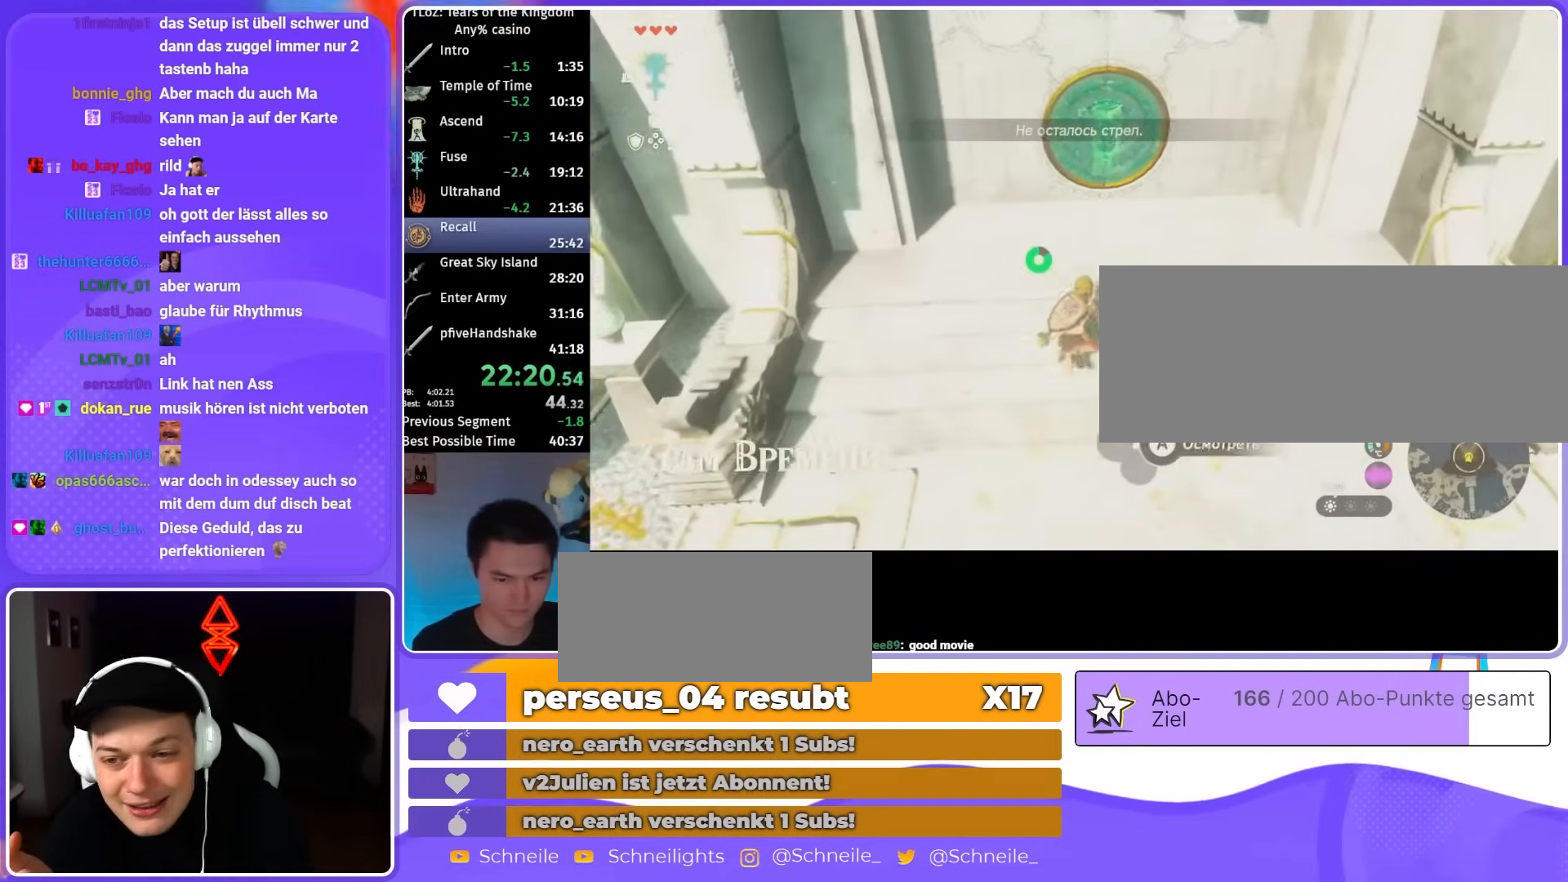
{"buttons": [], "left_stick": "center", "right_stick": "center", "events": [[17, "A", "up"], [50, "A", "down"], [133, "A", "up"], [150, "A", "down"], [150, "left_stick", "center"], [217, "A", "up"], [283, "A", "down"], [317, "A", "up"]]}
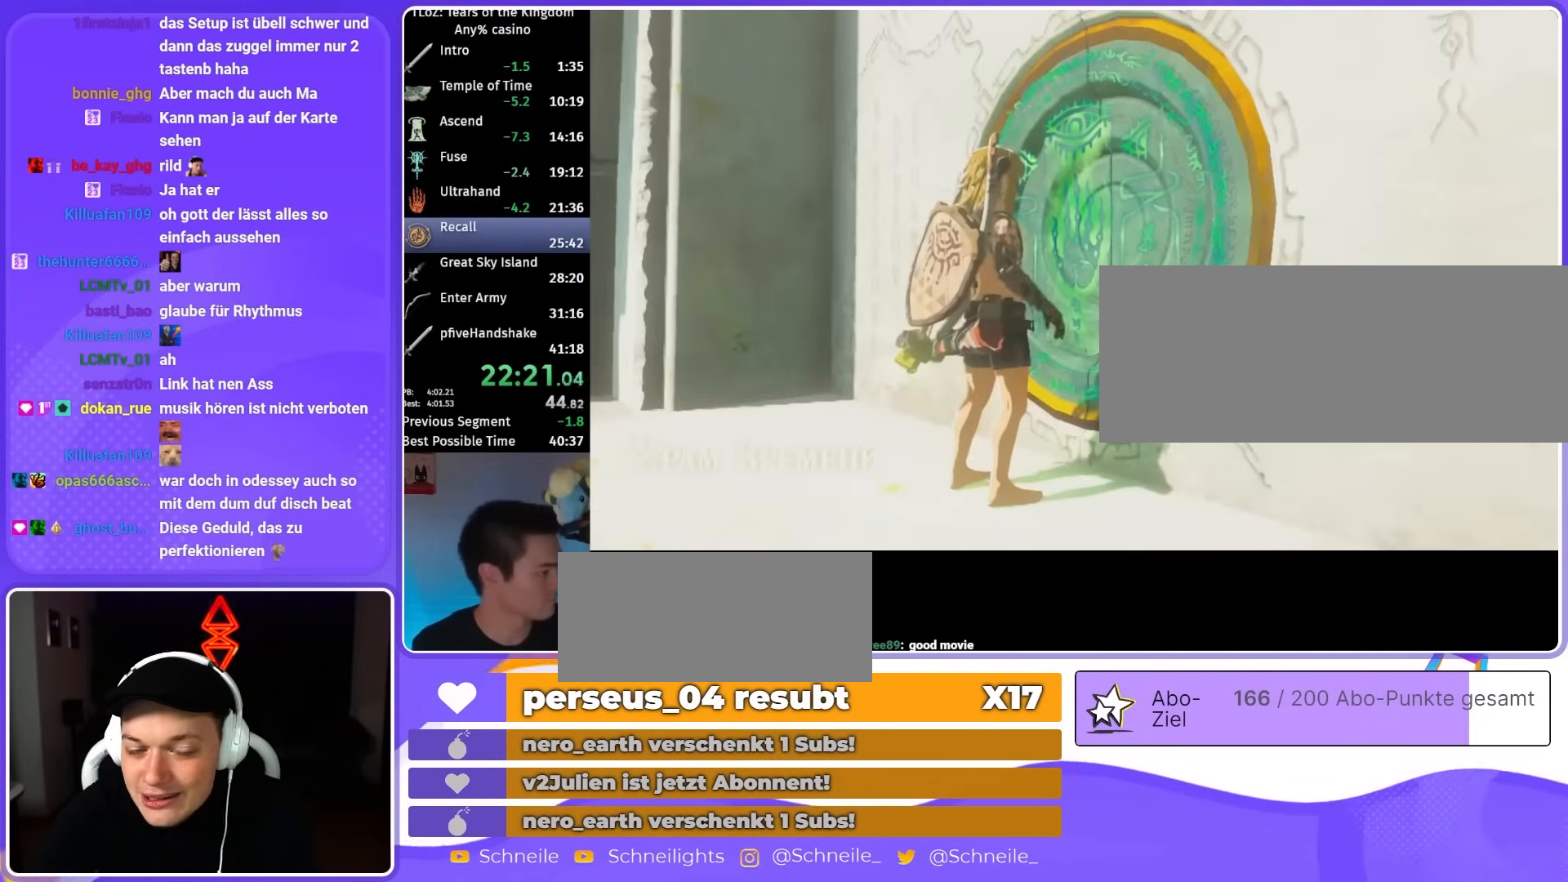
{"buttons": ["L2"], "left_stick": "center", "right_stick": "center", "events": [[67, "R2", "down"], [150, "R1", "down"], [150, "R2", "up"], [217, "L1", "down"], [217, "R1", "up"], [250, "R2", "down"], [317, "L1", "up"], [317, "L2", "down"], [317, "R1", "down"], [317, "R2", "up"], [350, "R1", "up"], [383, "L2", "up"], [433, "L1", "down"], [433, "R1", "down"], [483, "L1", "up"], [483, "L2", "down"], [483, "R1", "up"]]}
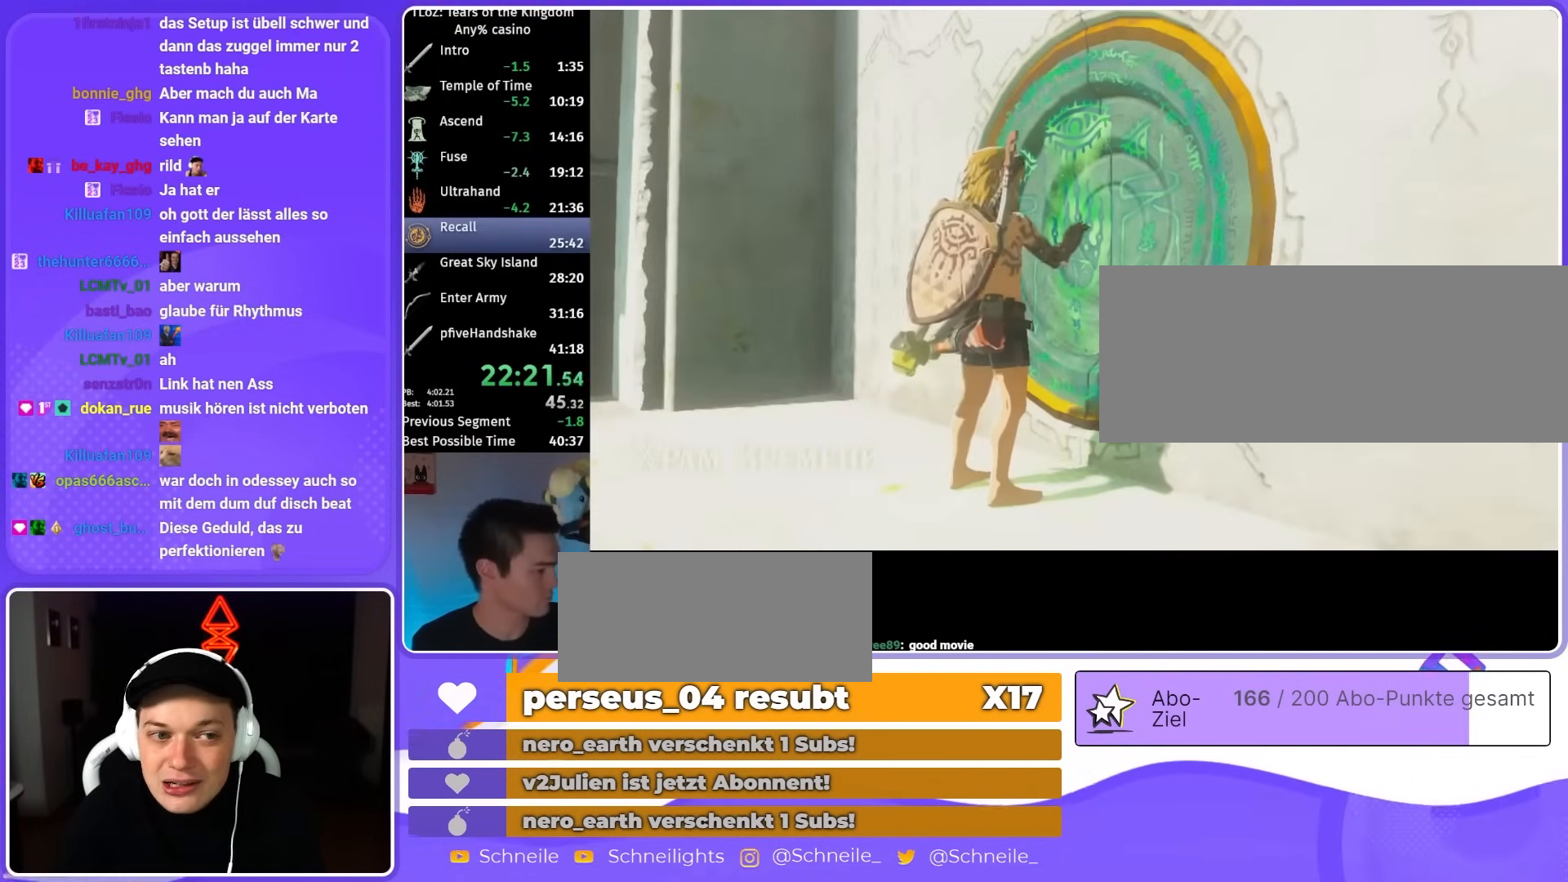
{"buttons": [], "left_stick": "center", "right_stick": "center", "events": [[50, "L1", "down"], [50, "L2", "up"], [117, "L2", "down"], [150, "L1", "up"], [217, "L2", "up"]]}
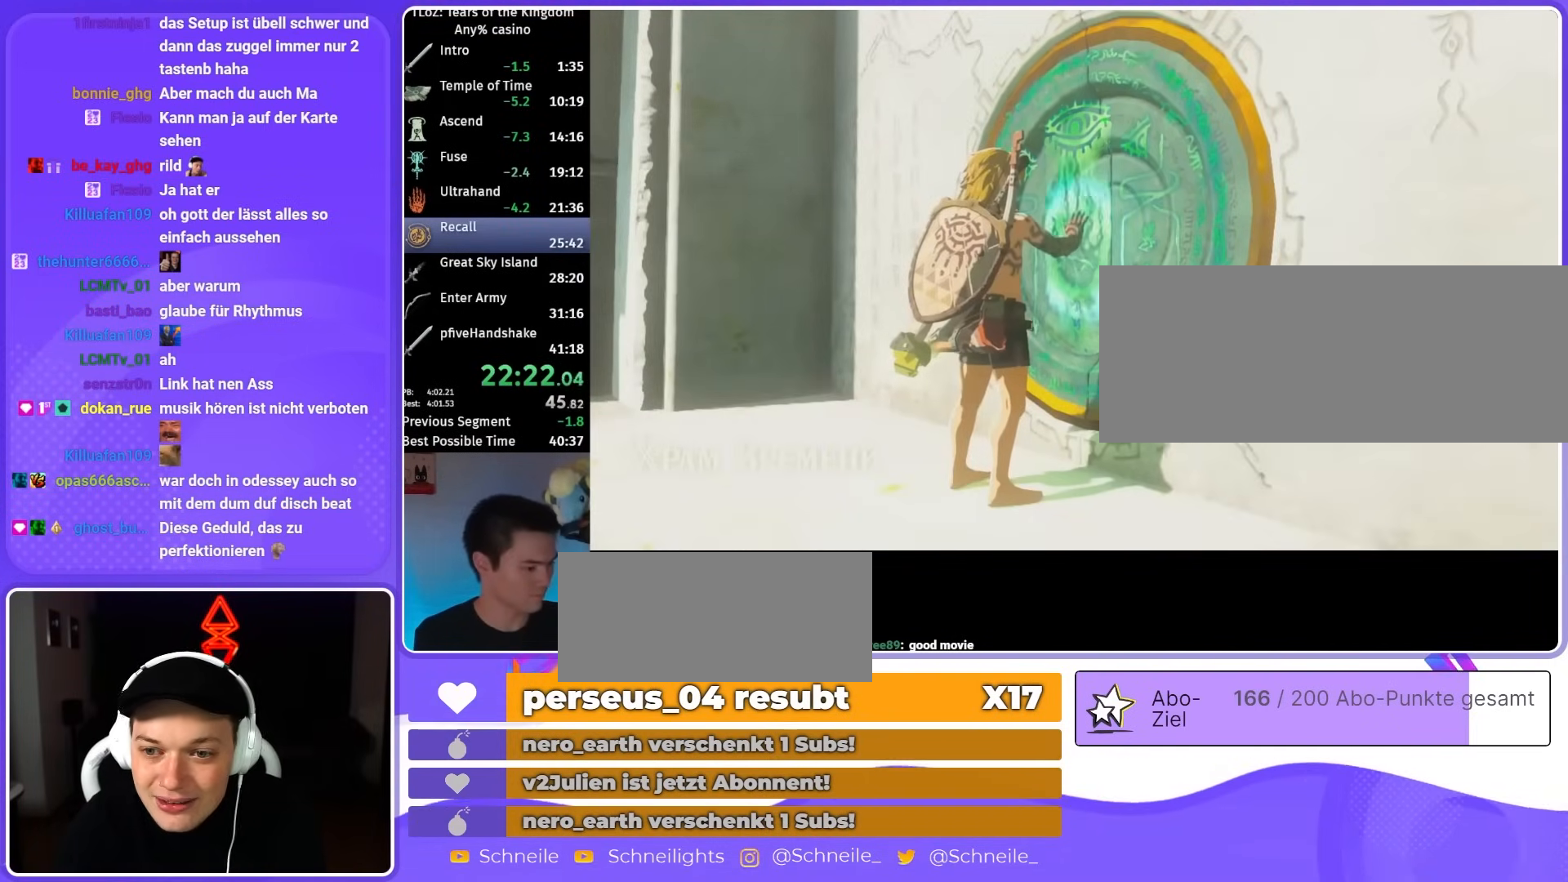
{"buttons": [], "left_stick": "center", "right_stick": "center", "events": []}
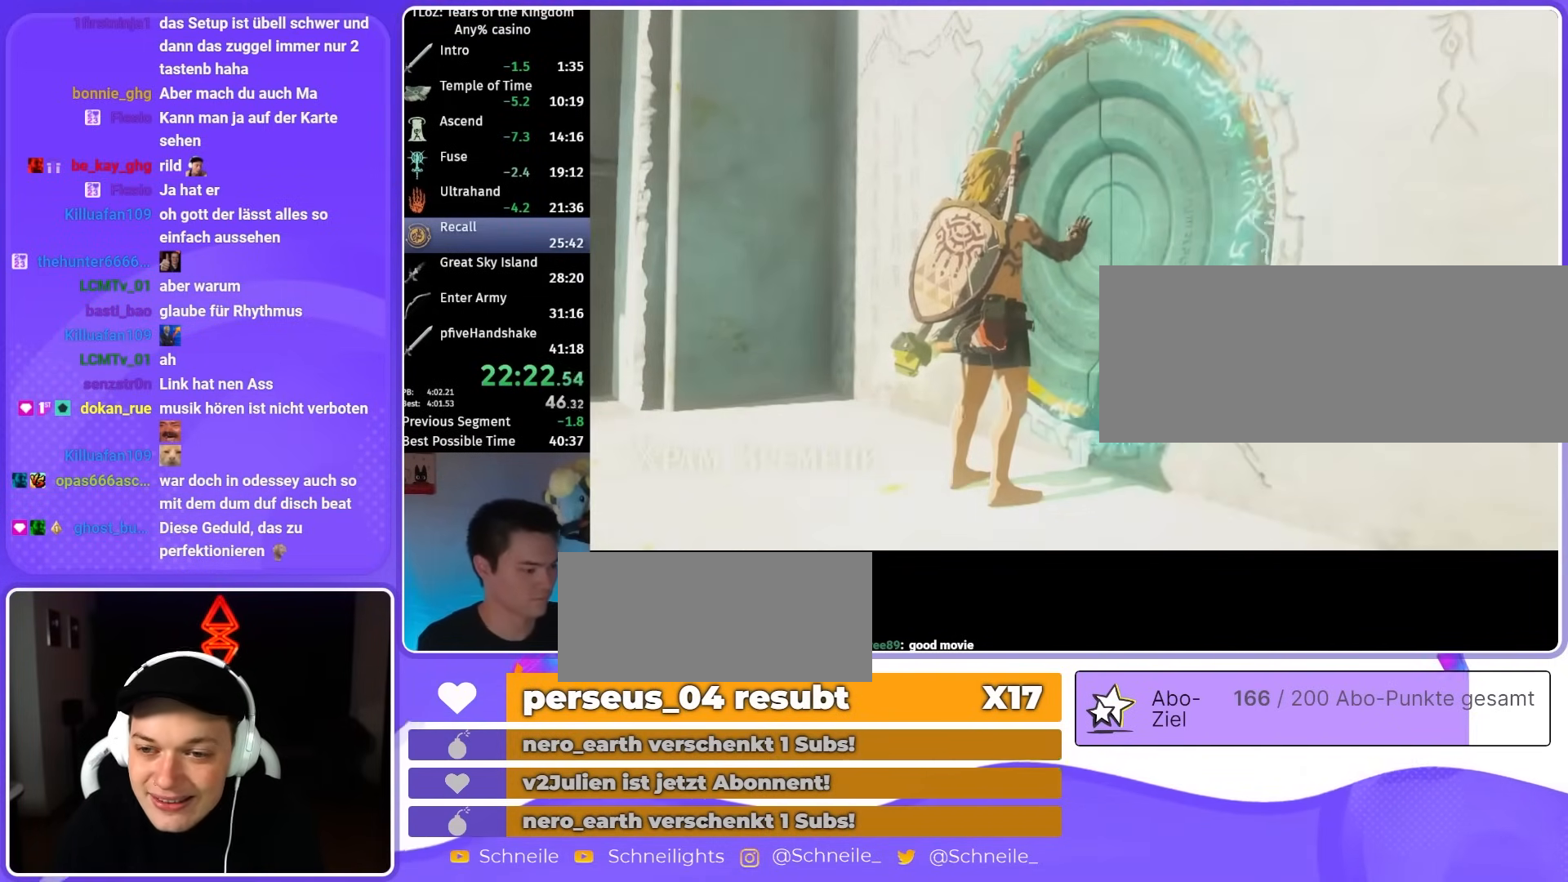
{"buttons": [], "left_stick": "center", "right_stick": "center", "events": [[150, "right_stick", "down-right"], [283, "right_stick", "center"]]}
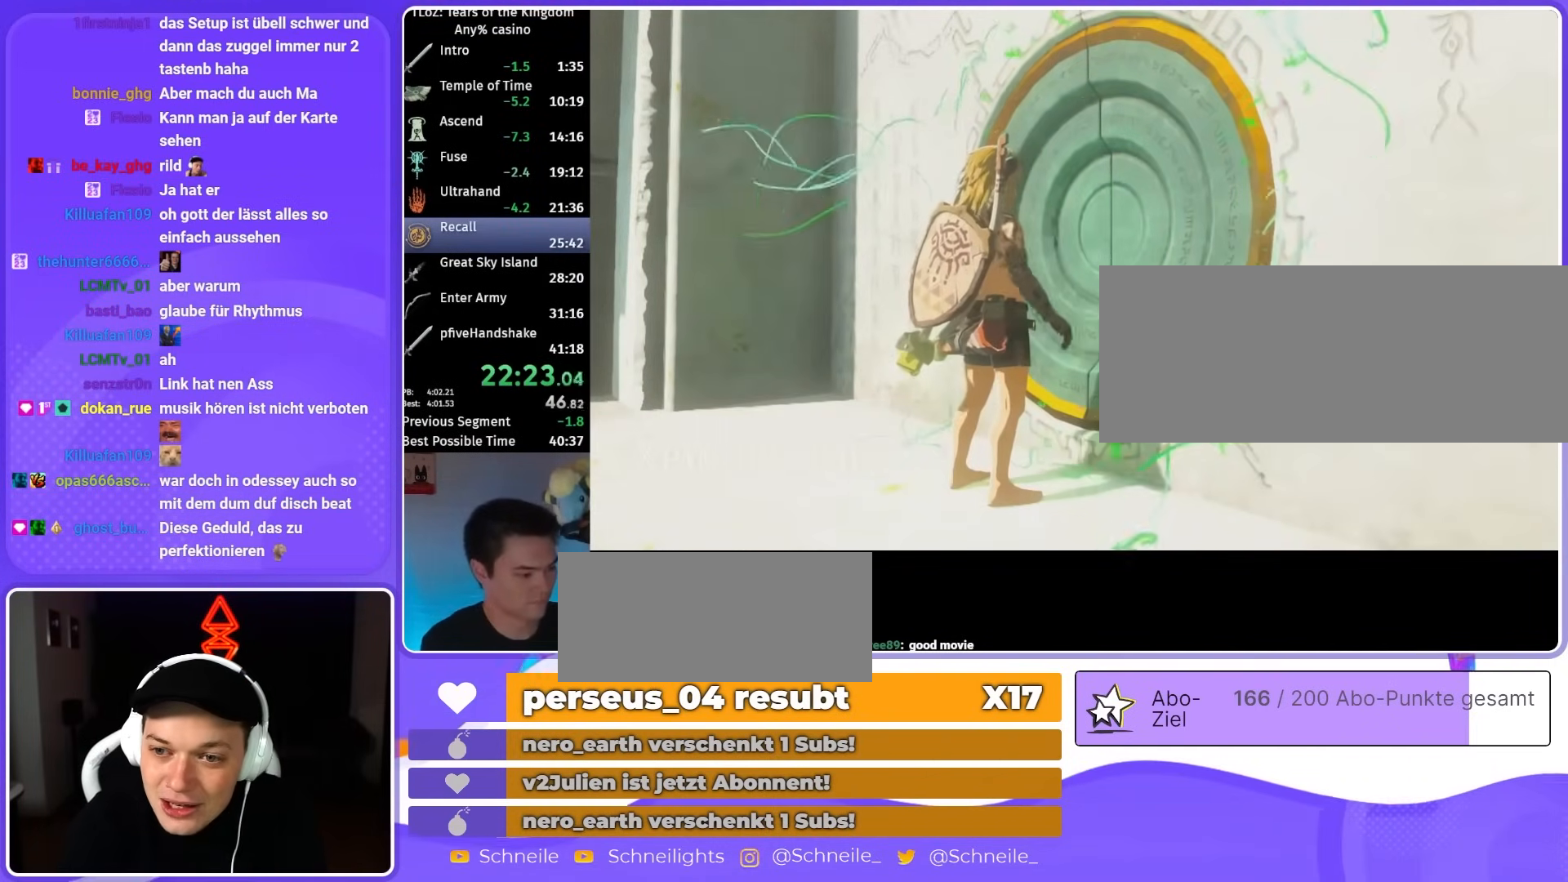
{"buttons": [], "left_stick": "center", "right_stick": "center", "events": []}